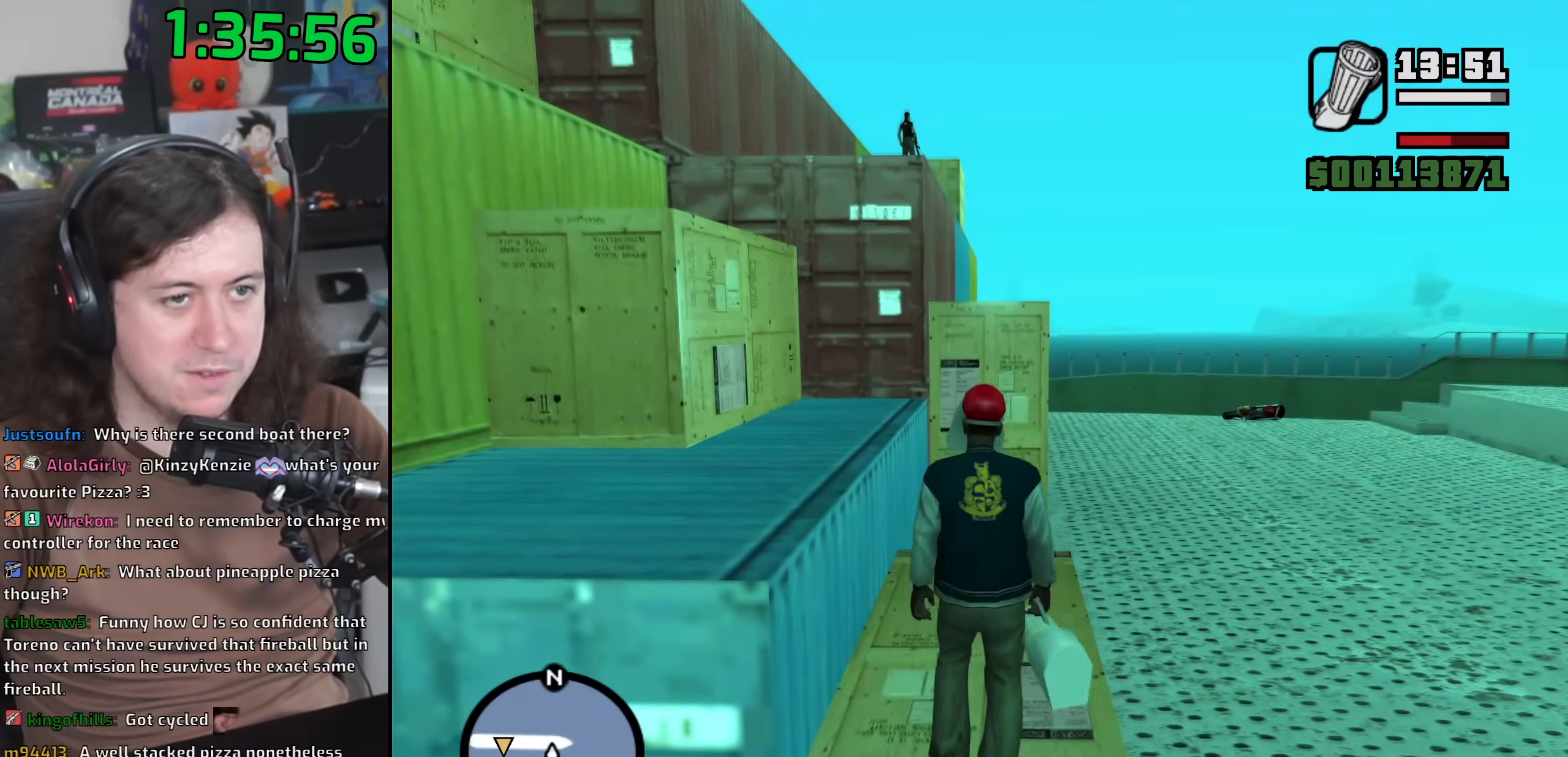
Gameplay with keyboard and mouse; each line is a JSON object with the keys and mouse buttons held at the frame after it. "events" lists presses ("down") and releases ("up") of "1", "2", "3", "4", "5", "6", "8", "a", "alt", "b", "c", "ctrl", "d", "down", "e", "escape", "f", "f1", "f2", "f3", "g", "h", "left", "n", "num2", "q", "r", "right", "s", "shift", "space", "t", "tab", "up", "v", "w", "x", "y", "z", "mouse_left", "mouse_wheel" and "mouse_right" between this image and that frame as [ms after this image, input, new state], when the widget could be followed in between. "mouse_left", "mouse_wheel", "mouse_right" = the "left", "wheel", "right" buttons of the "mouse" list. No other keys are recorded. "wheel" means that the mouse wheel is clicked or scrolled. Mouse movement is not recorded.
{"keys": ["w"], "mouse": [], "events": [[50, "space", "down"], [133, "space", "up"], [250, "space", "down"], [350, "space", "up"]]}
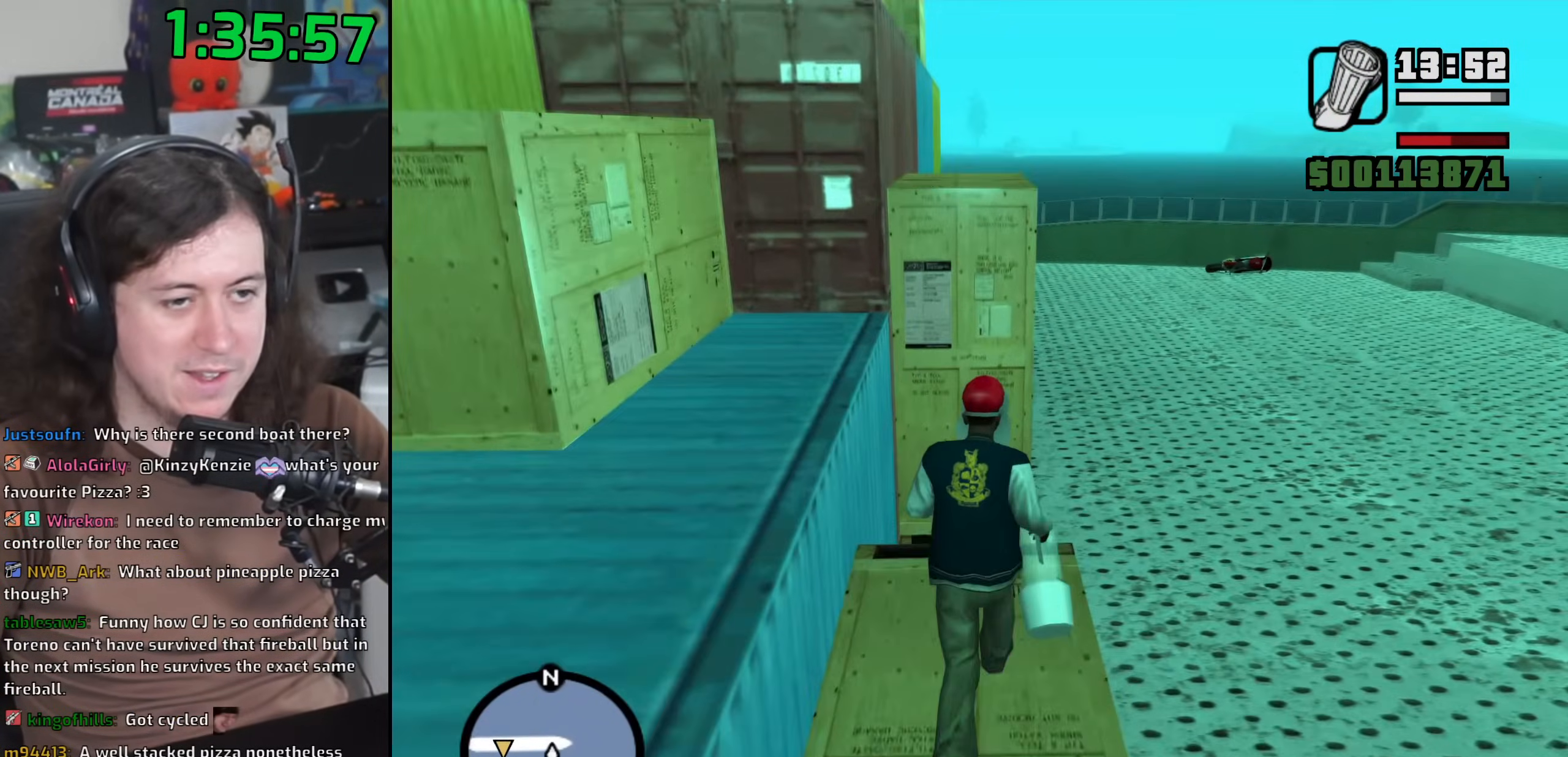
{"keys": ["shift", "w"], "mouse": [], "events": [[33, "shift", "down"]]}
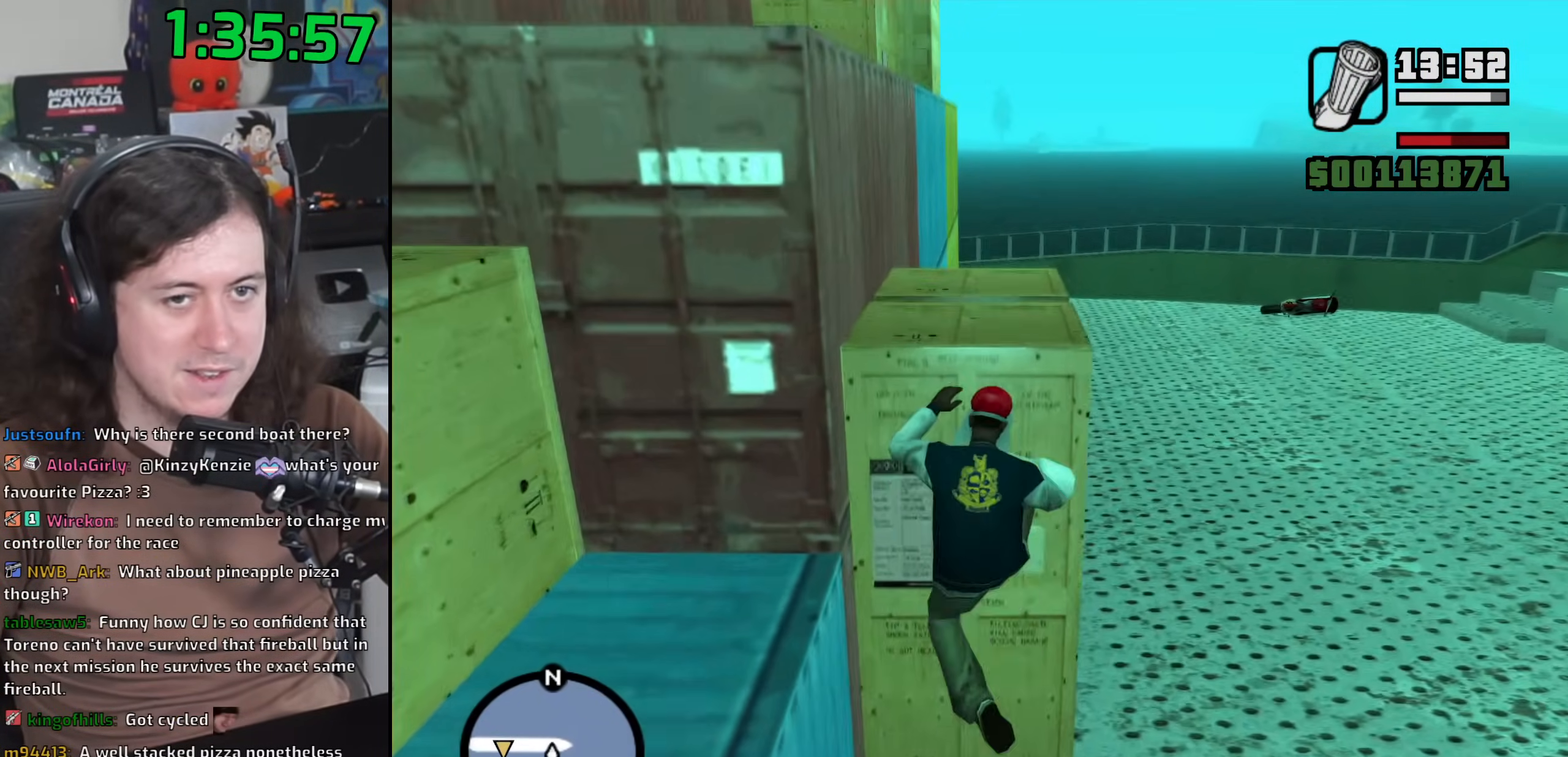
{"keys": ["w"], "mouse": [], "events": [[183, "shift", "up"]]}
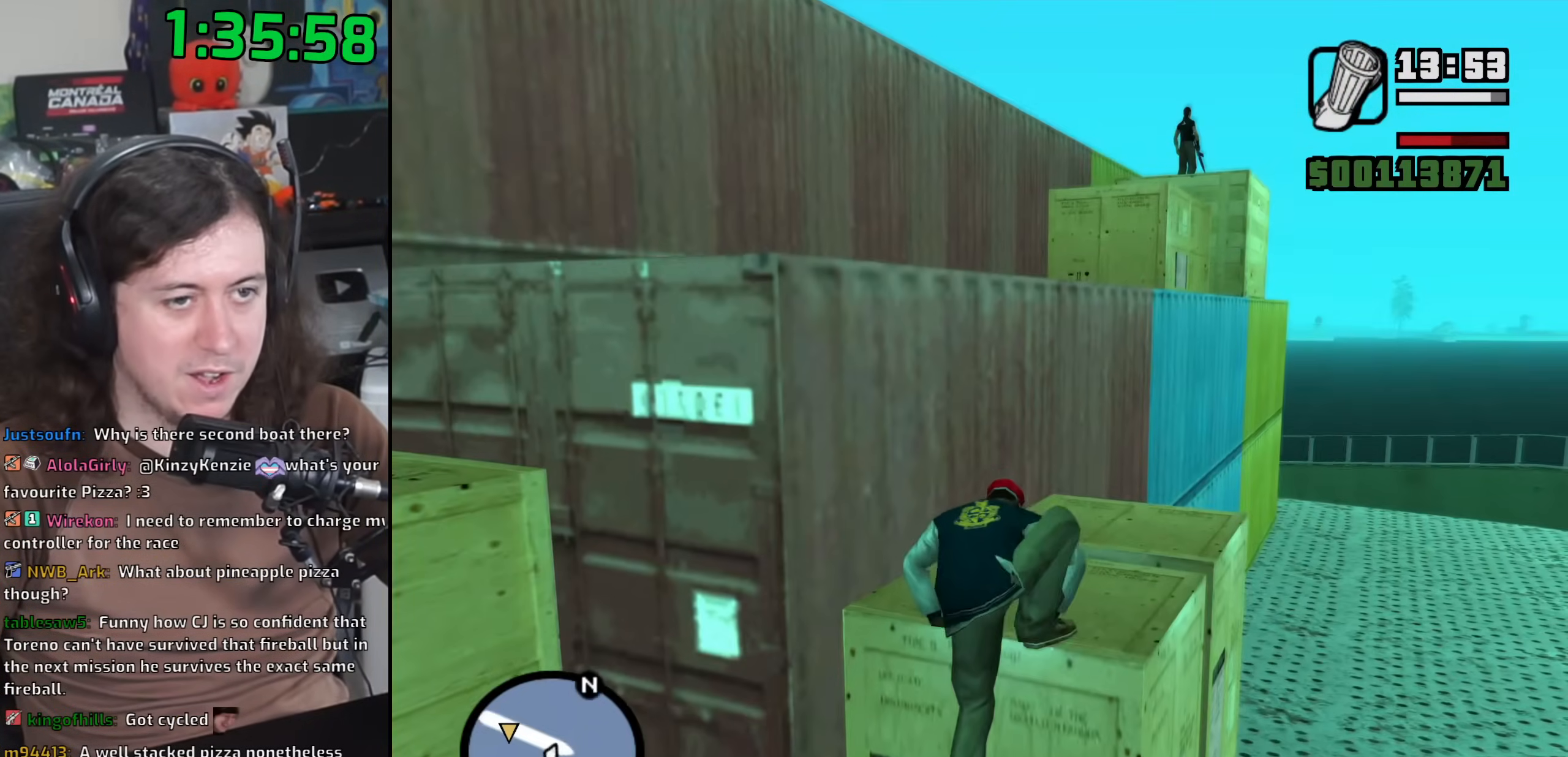
{"keys": ["w"], "mouse": [], "events": []}
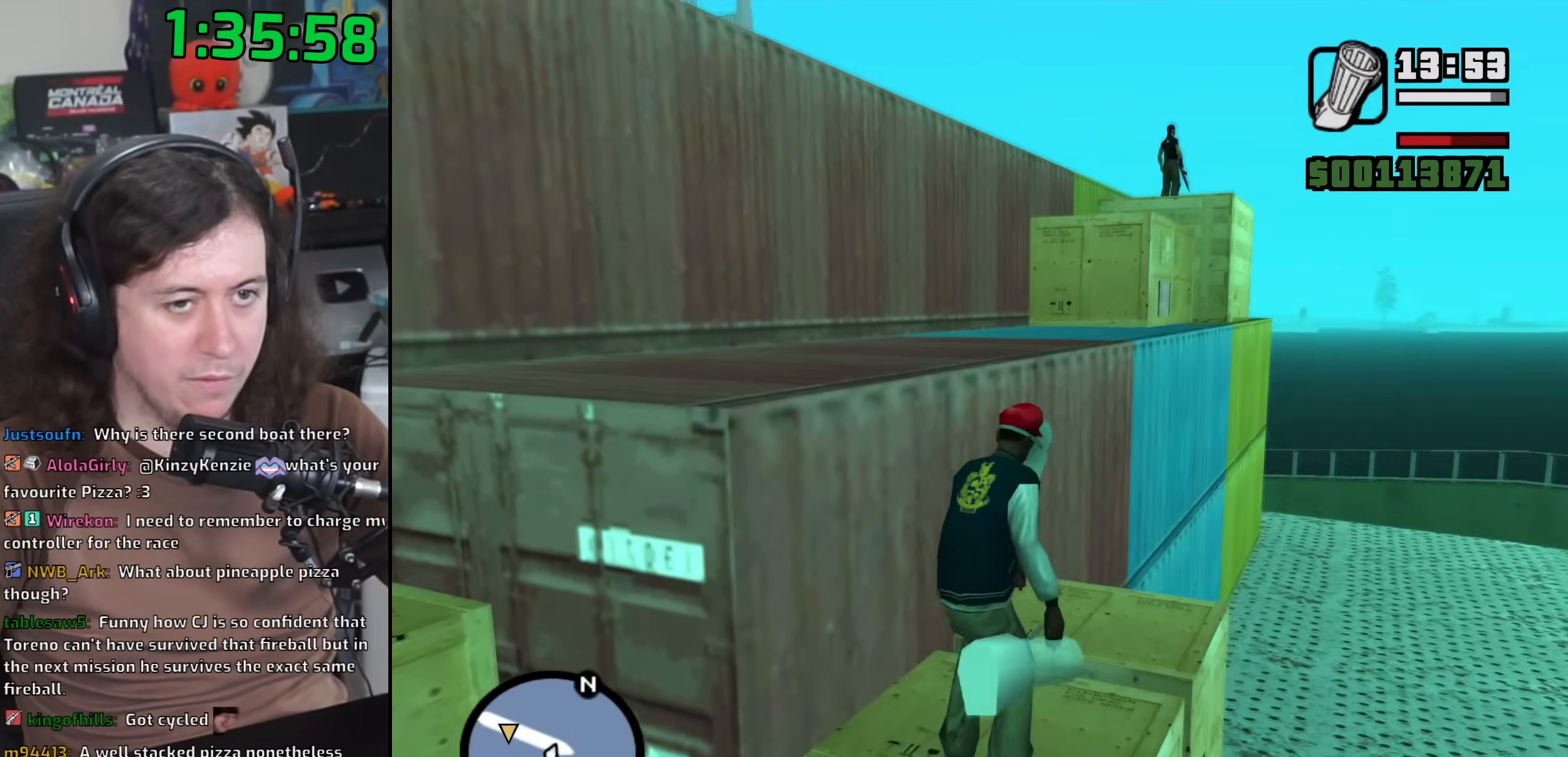
{"keys": ["shift", "w"], "mouse": [], "events": [[167, "shift", "down"]]}
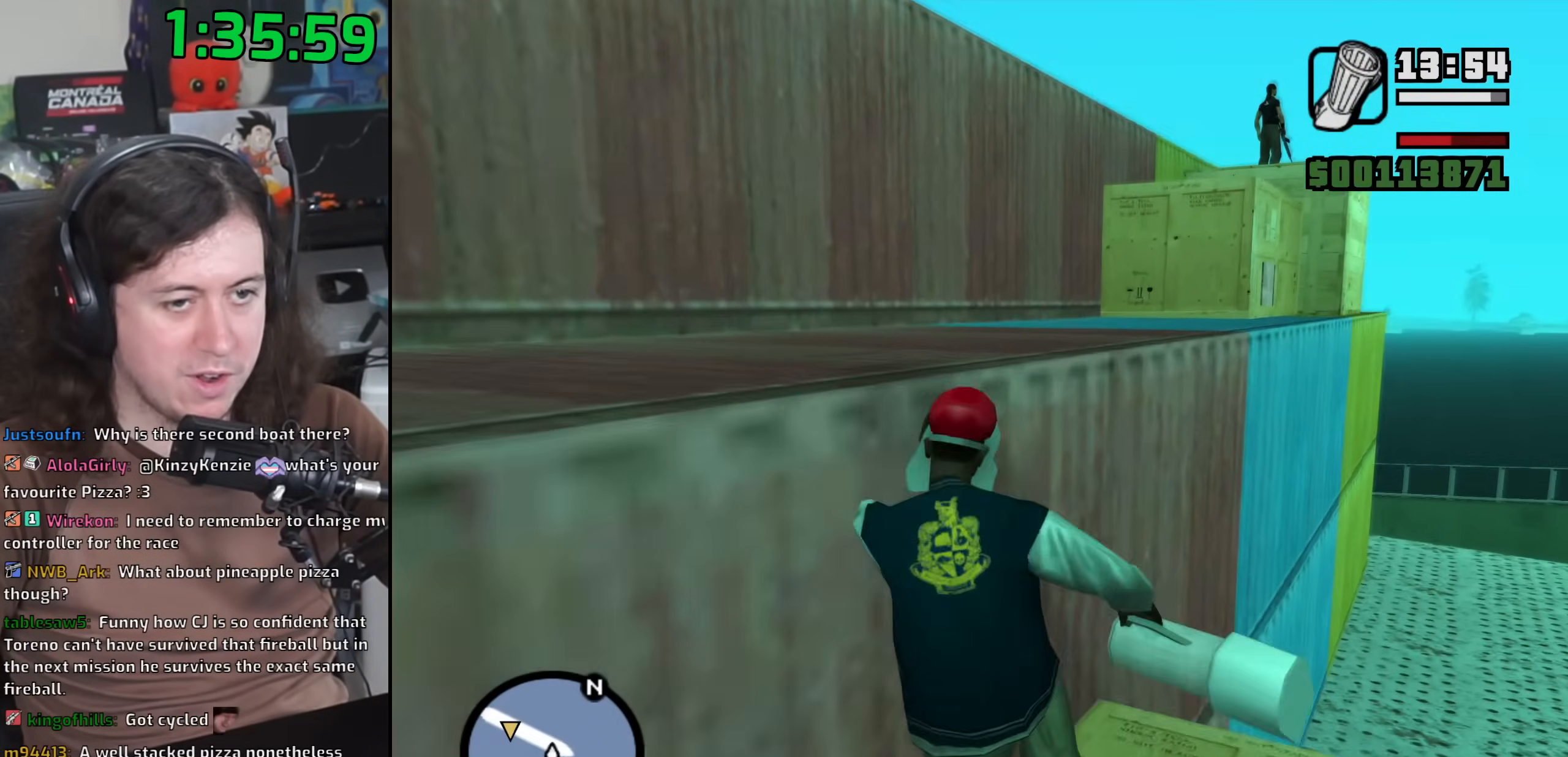
{"keys": ["w"], "mouse": [], "events": [[50, "mouse_wheel", "down"], [183, "mouse_wheel", "up"], [217, "shift", "up"]]}
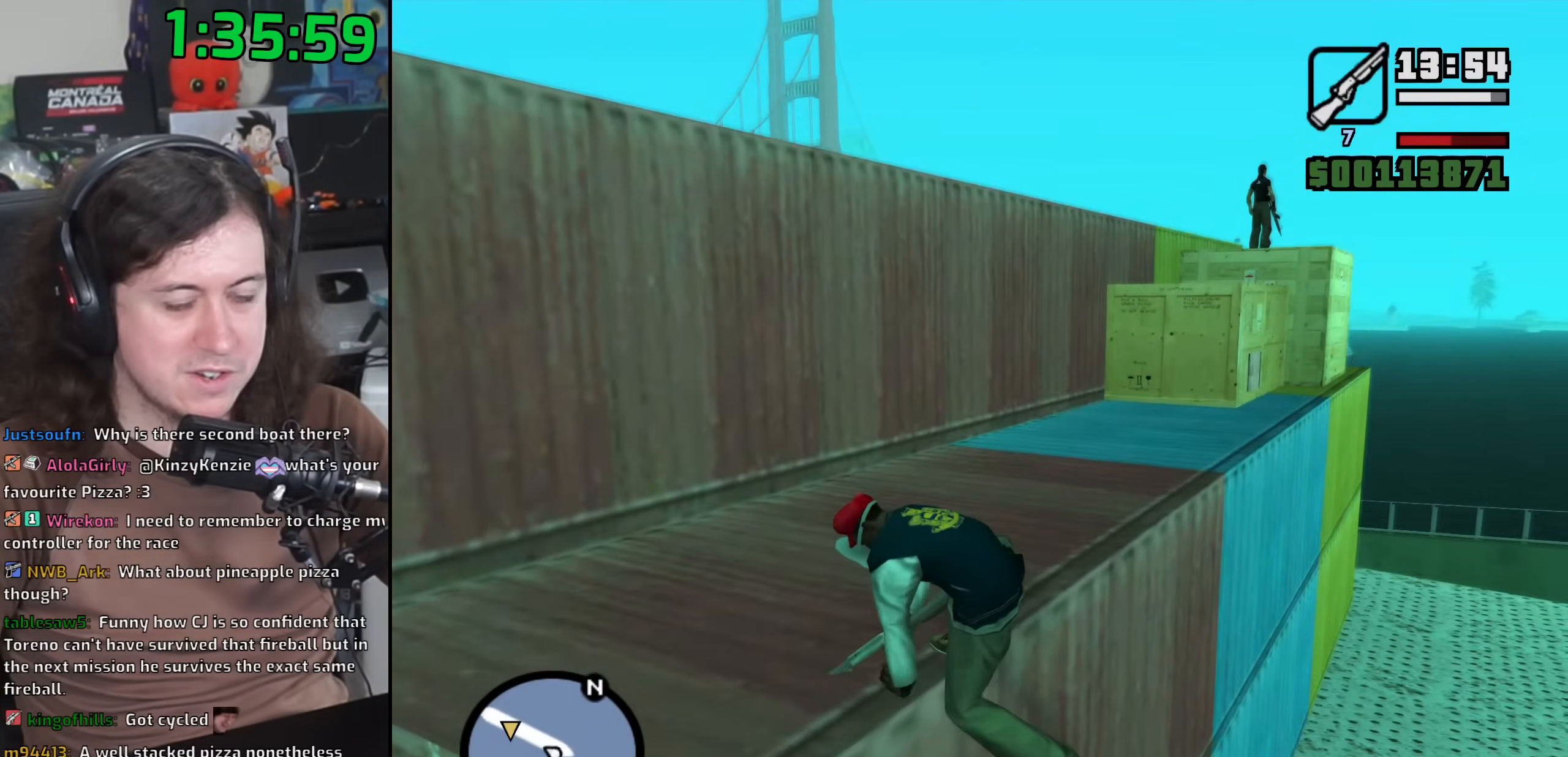
{"keys": ["space", "w"], "mouse": [], "events": [[417, "space", "down"]]}
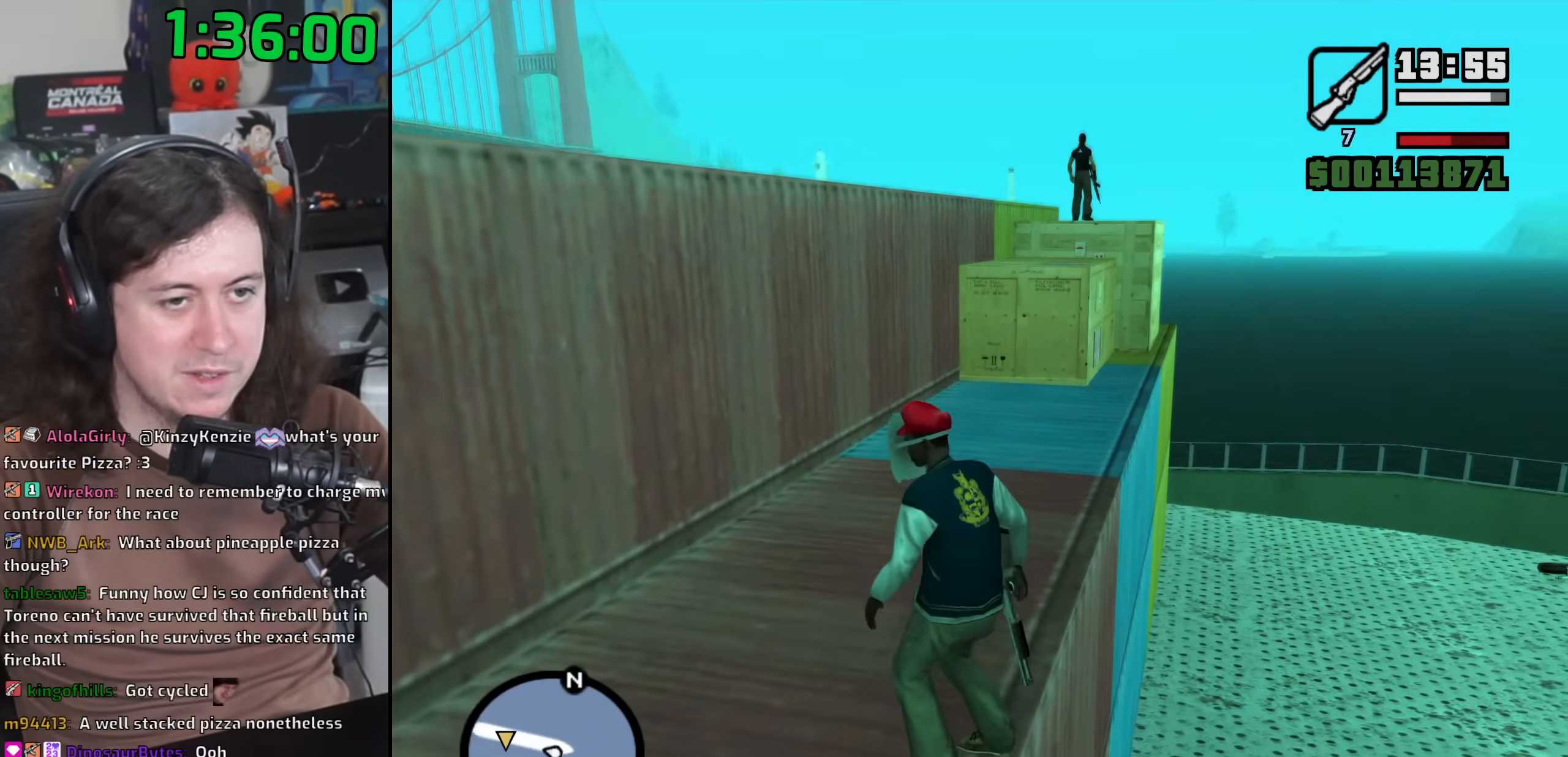
{"keys": ["space", "w"], "mouse": [], "events": [[17, "space", "up"], [100, "space", "down"], [183, "space", "up"], [267, "space", "down"], [367, "space", "up"], [433, "space", "down"]]}
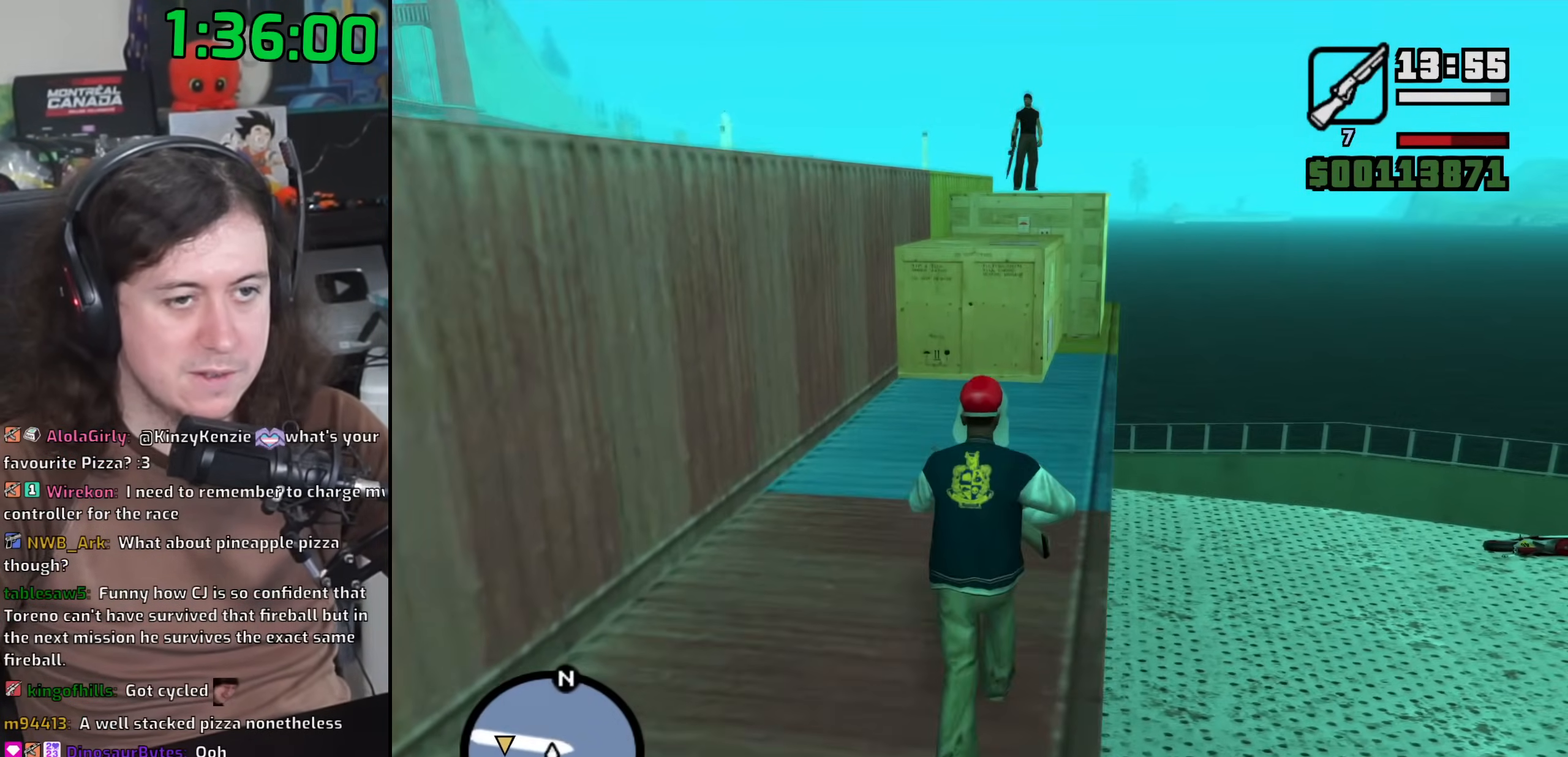
{"keys": ["w"], "mouse": [], "events": [[33, "space", "up"], [117, "shift", "down"], [433, "shift", "up"]]}
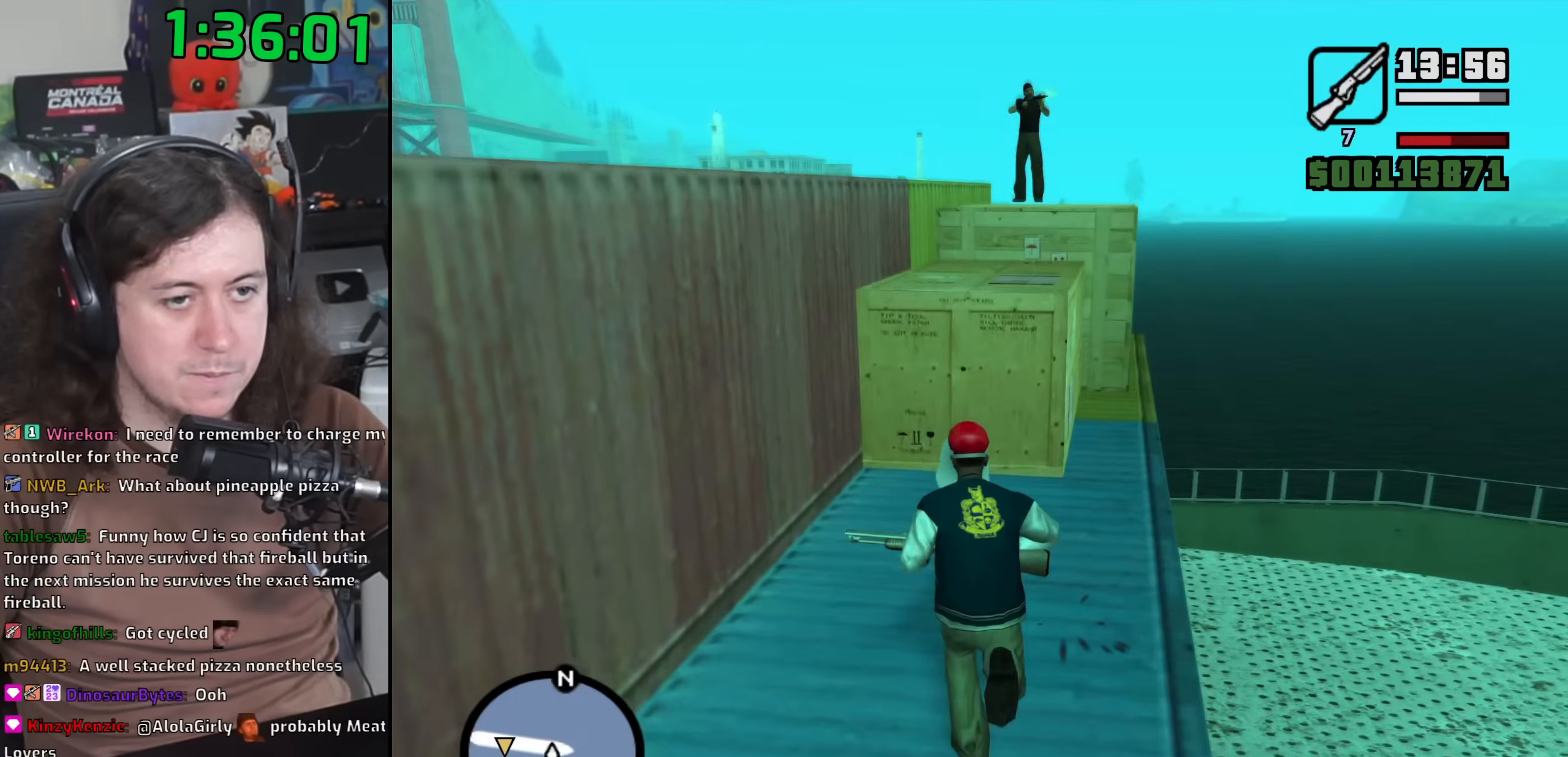
{"keys": [], "mouse": [], "events": [[417, "w", "up"]]}
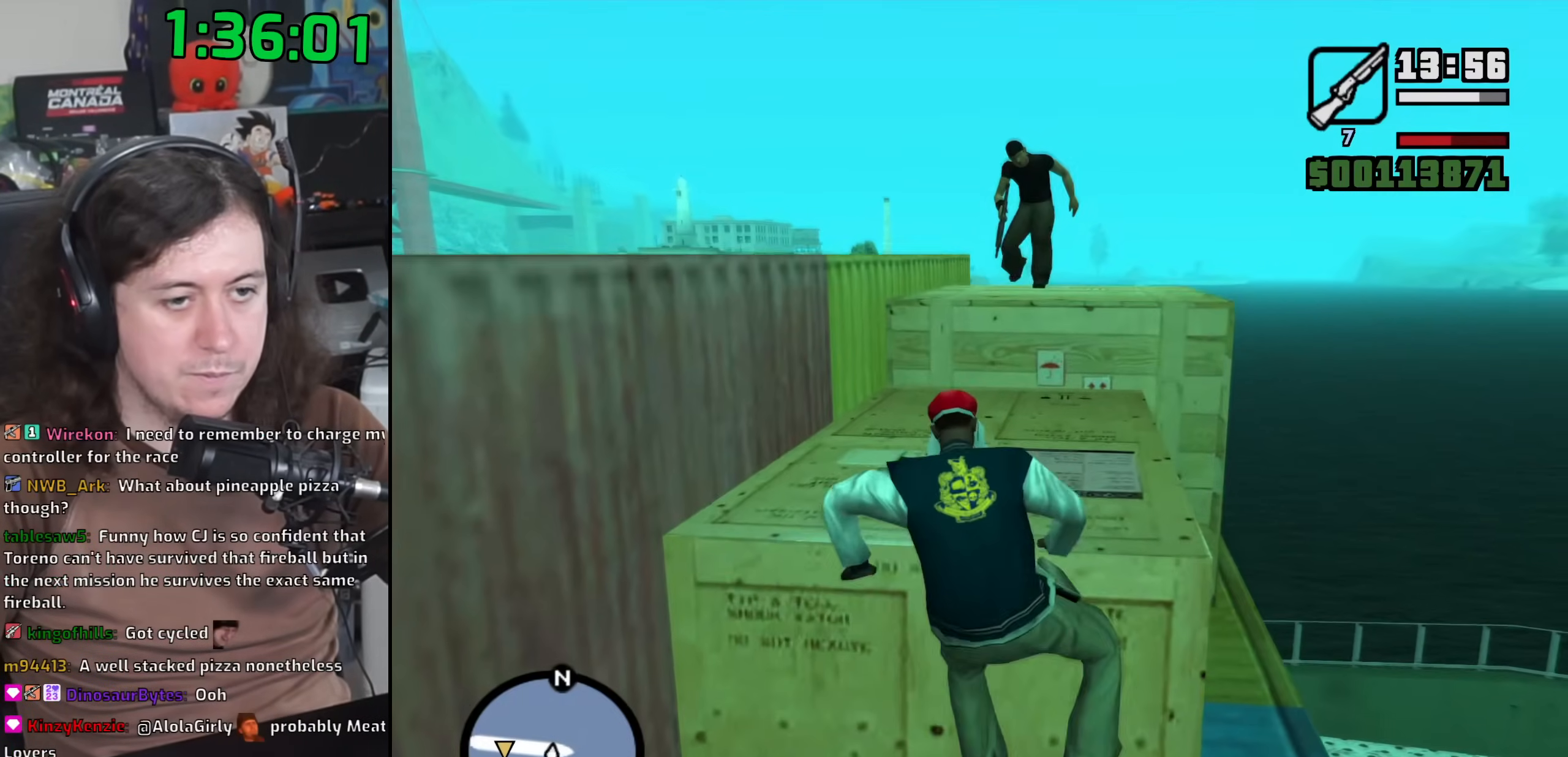
{"keys": [], "mouse": ["left", "right"], "events": [[17, "mouse_right", "down"], [283, "mouse_left", "down"]]}
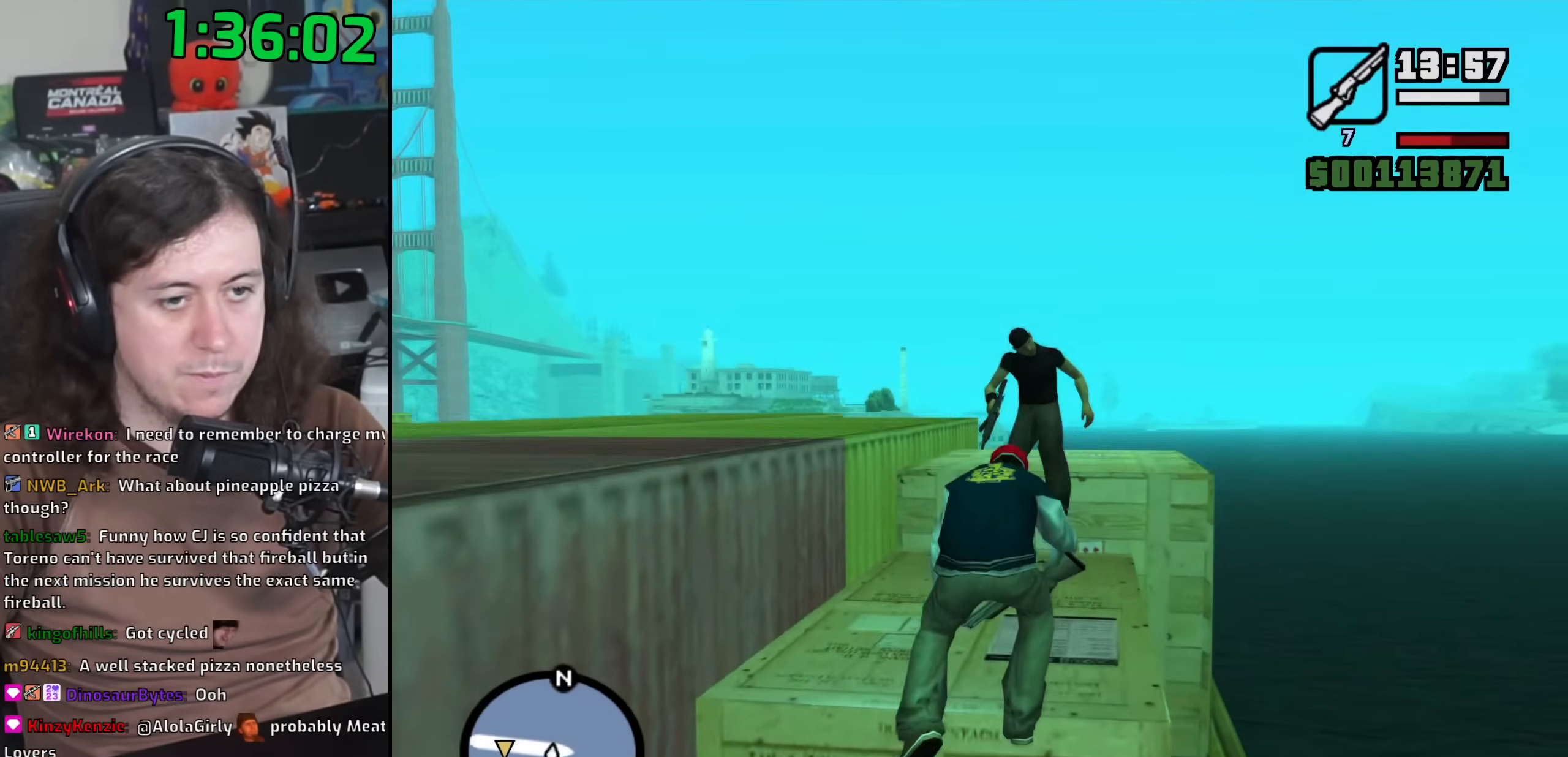
{"keys": [], "mouse": ["left", "right"], "events": []}
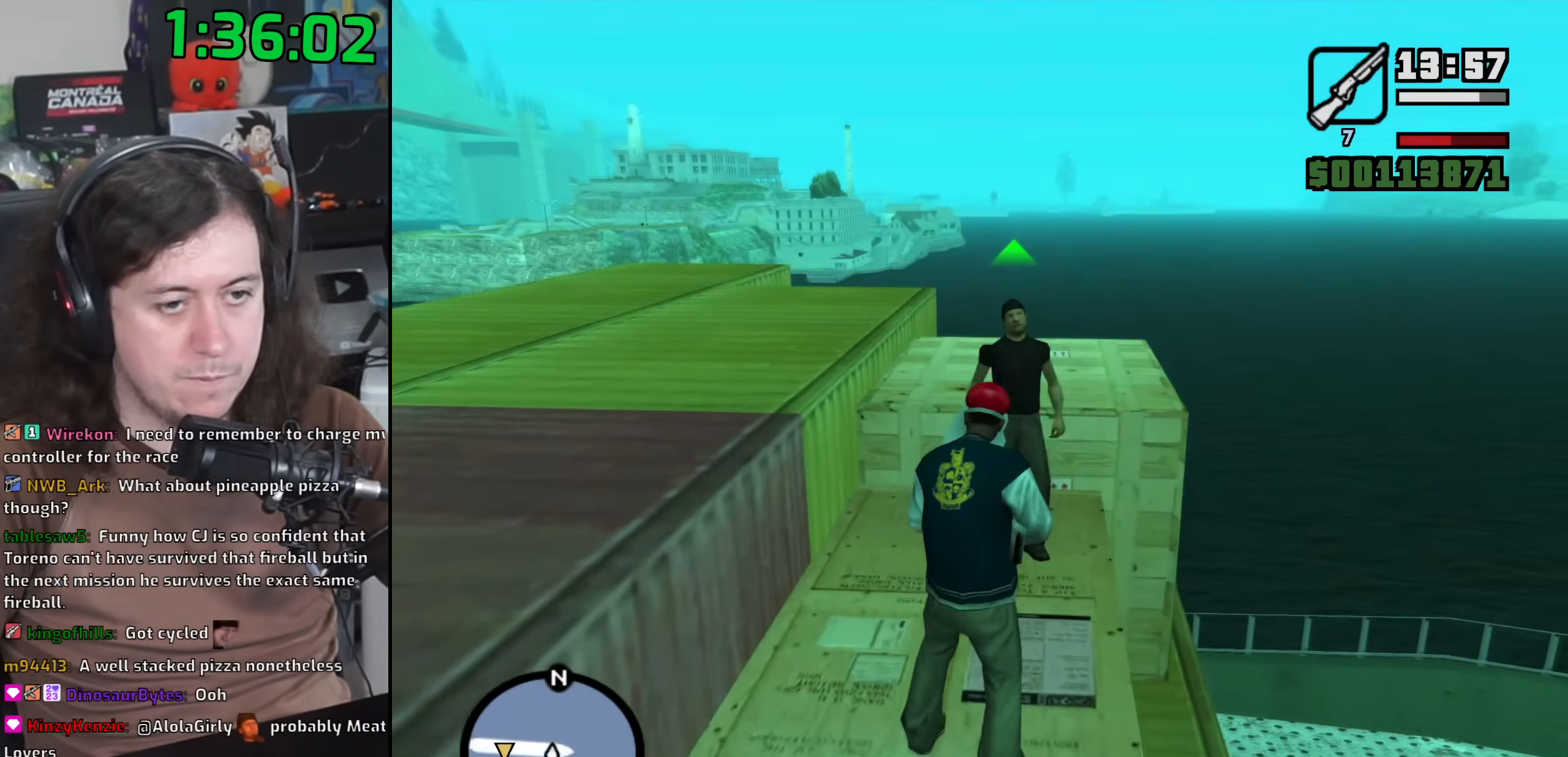
{"keys": ["w"], "mouse": [], "events": [[367, "mouse_left", "up"], [367, "mouse_right", "up"], [400, "w", "down"]]}
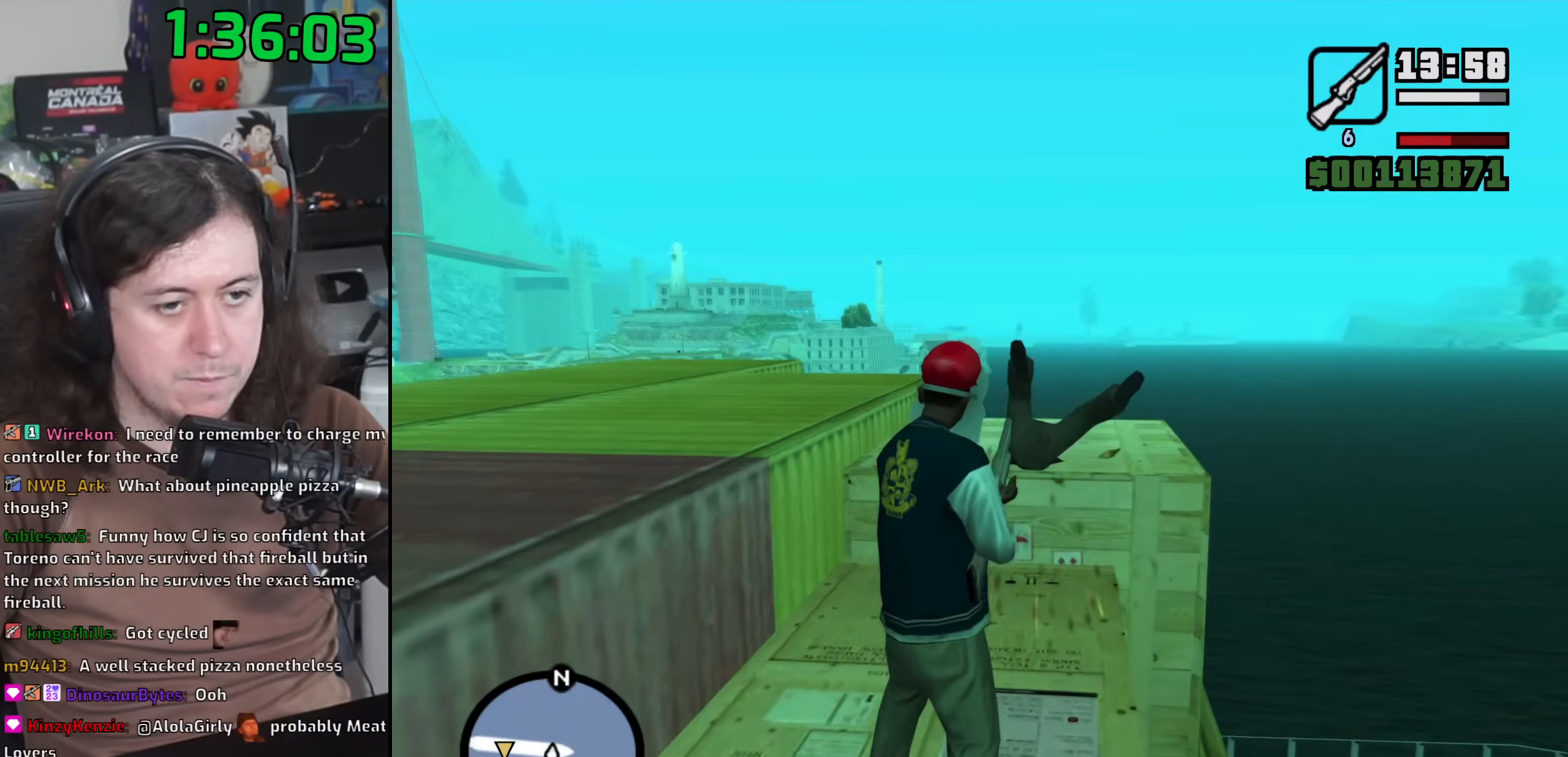
{"keys": ["w"], "mouse": [], "events": [[100, "mouse_wheel", "down"], [250, "mouse_wheel", "up"]]}
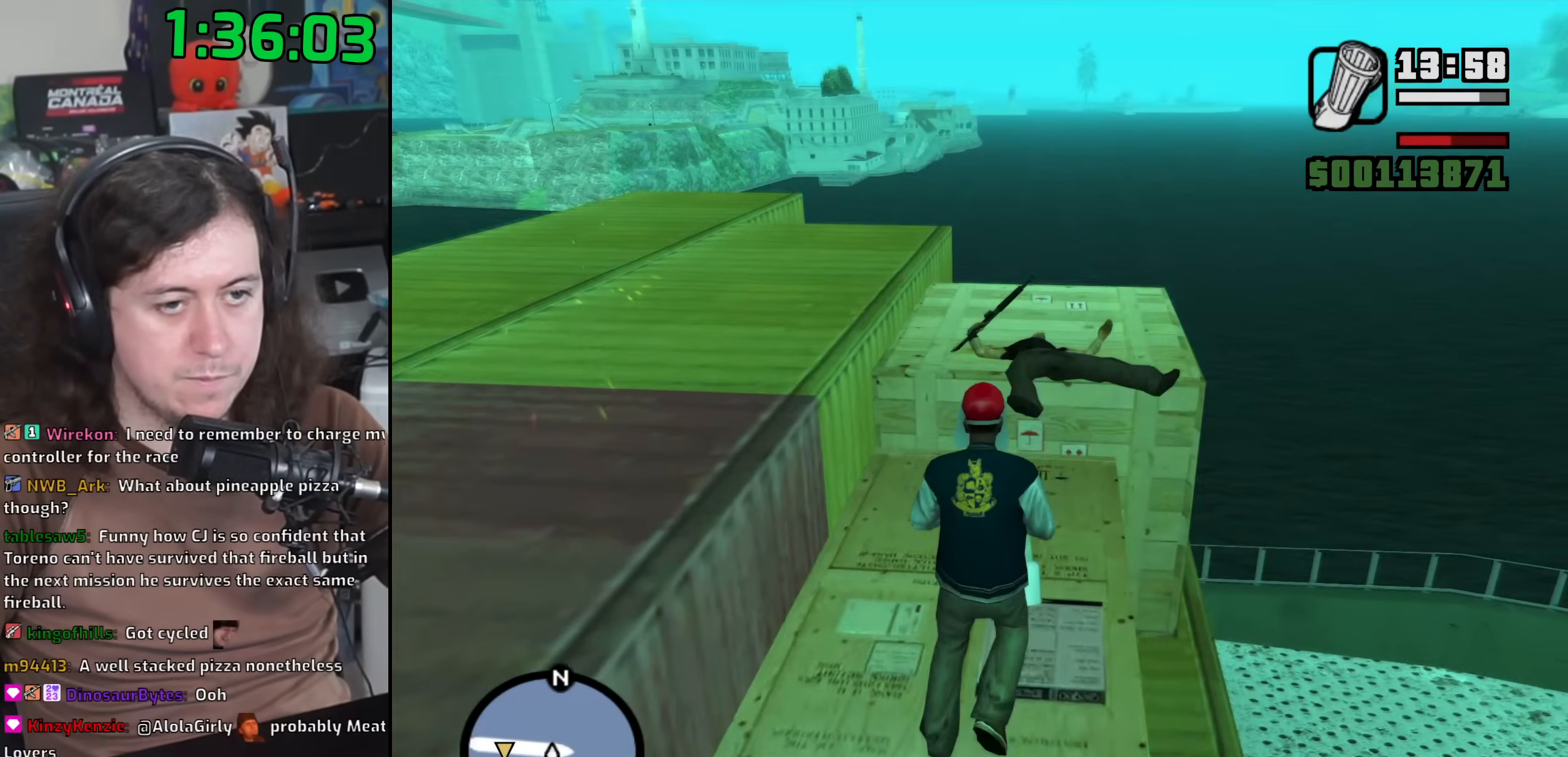
{"keys": ["w"], "mouse": [], "events": []}
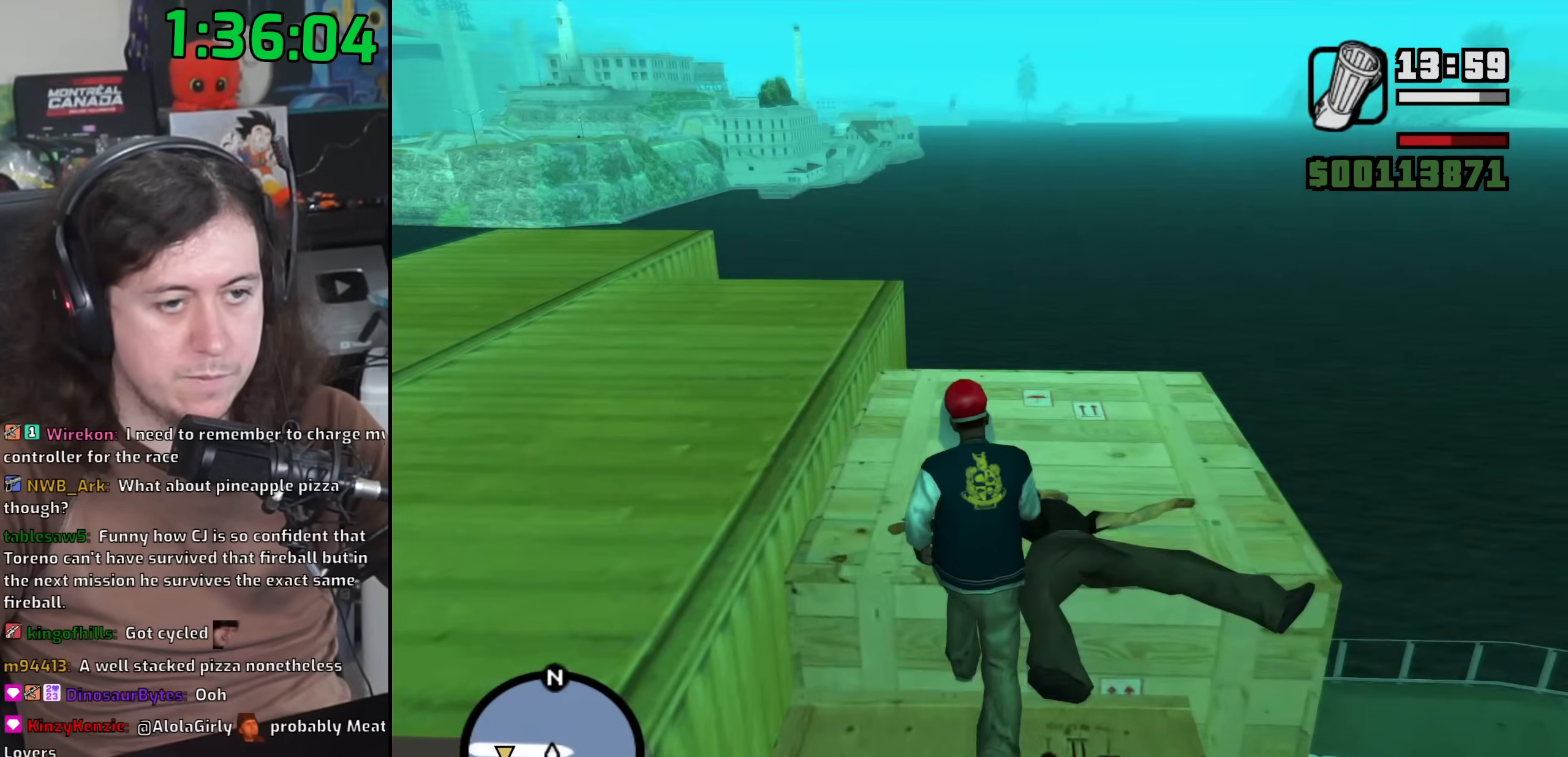
{"keys": ["a"], "mouse": ["wheel"], "events": [[50, "w", "up"], [267, "a", "down"], [367, "mouse_wheel", "down"]]}
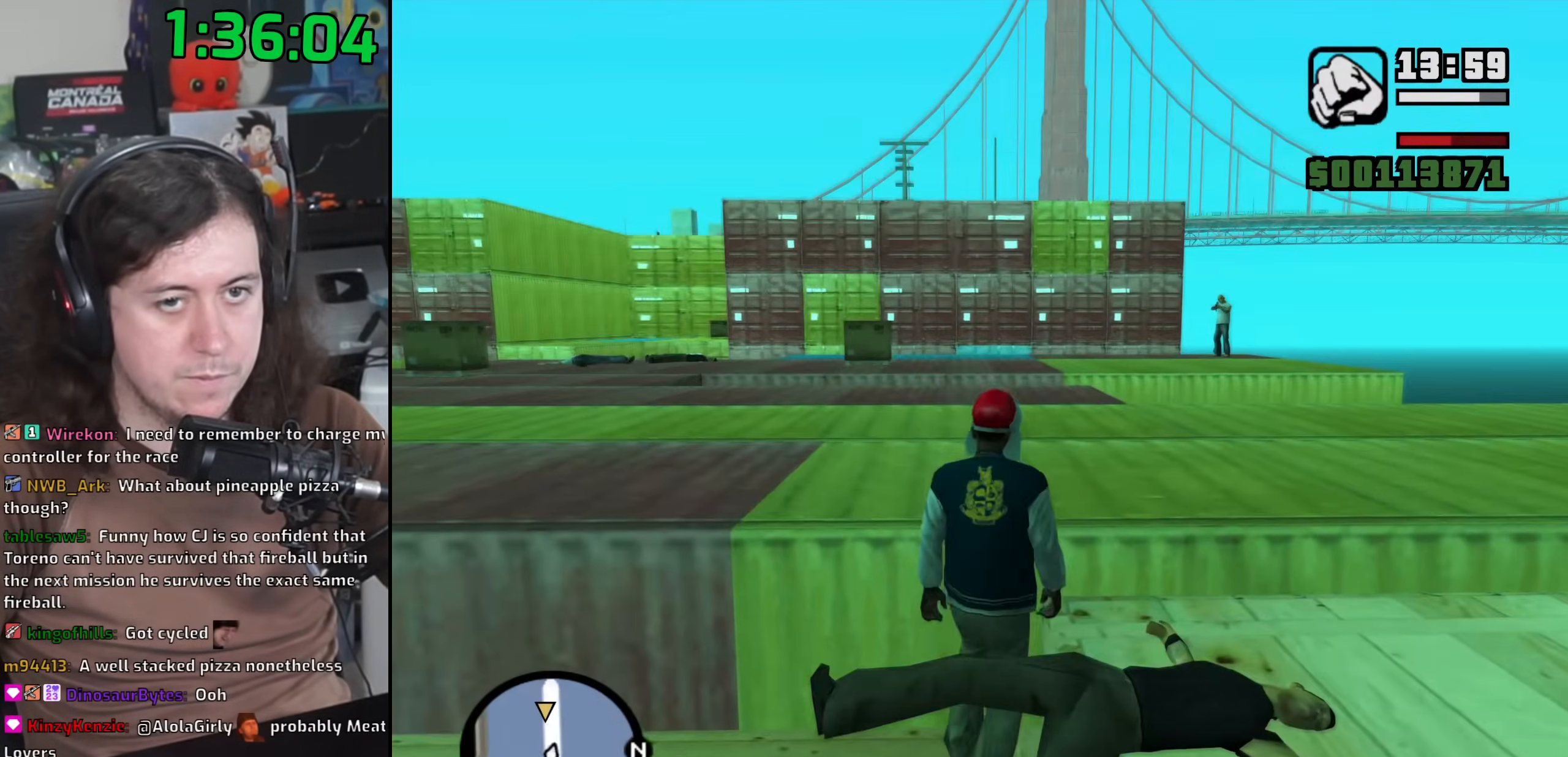
{"keys": [], "mouse": ["wheel"], "events": [[17, "mouse_wheel", "up"], [200, "a", "up"], [300, "mouse_wheel", "down"], [433, "mouse_wheel", "up"], [483, "mouse_wheel", "down"]]}
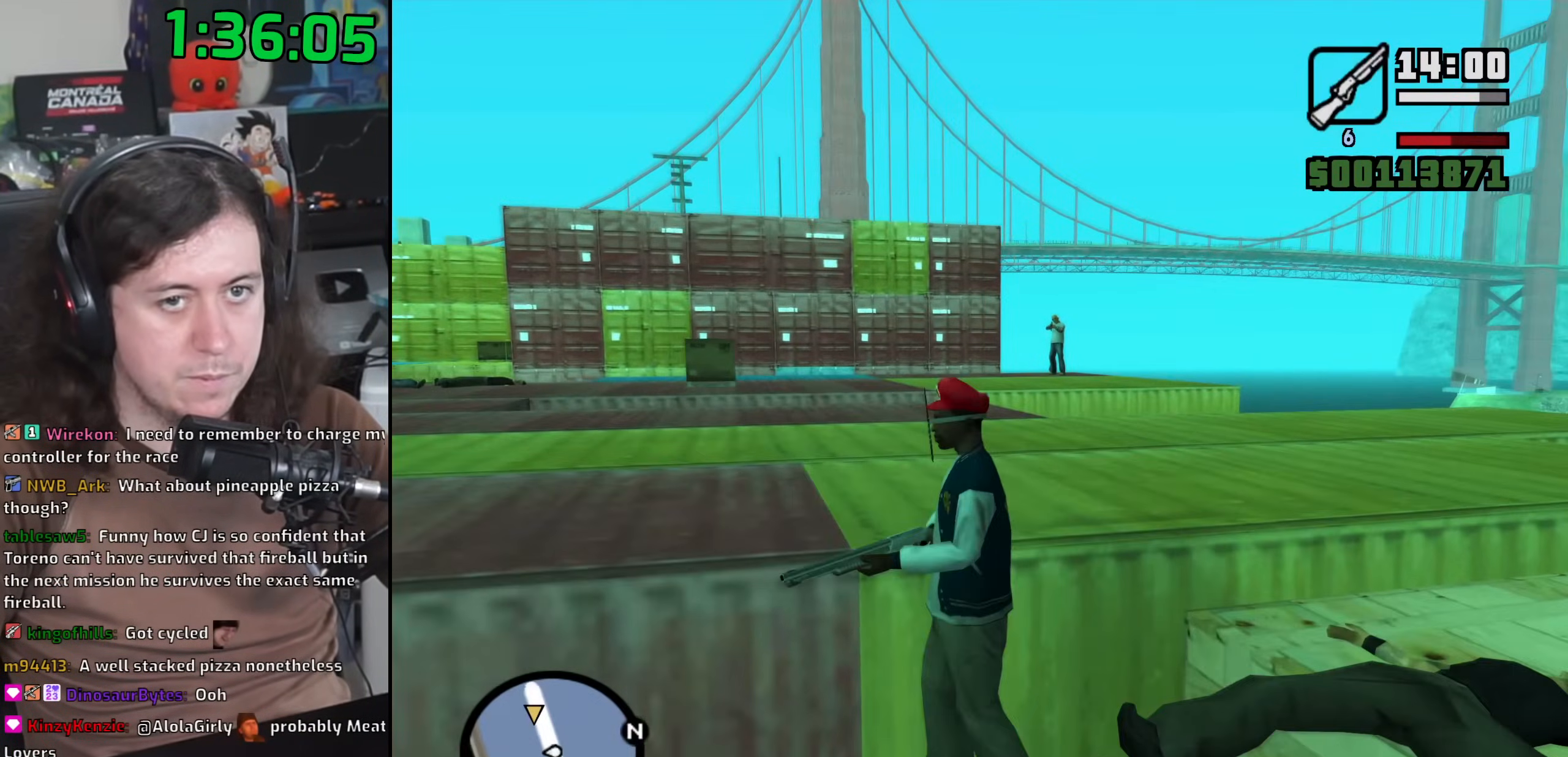
{"keys": [], "mouse": ["right"], "events": [[133, "mouse_wheel", "up"], [217, "mouse_right", "down"]]}
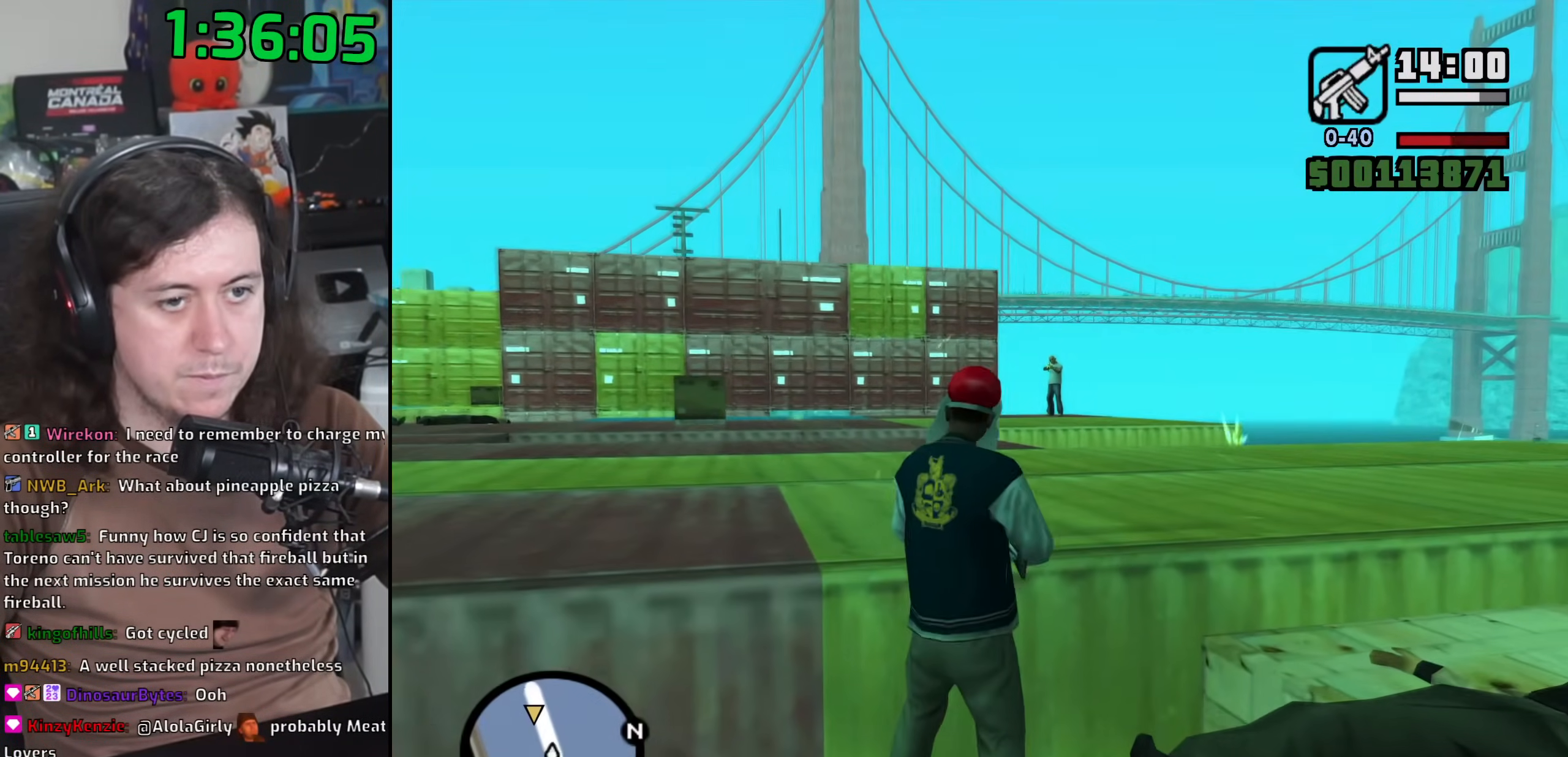
{"keys": [], "mouse": ["right"], "events": []}
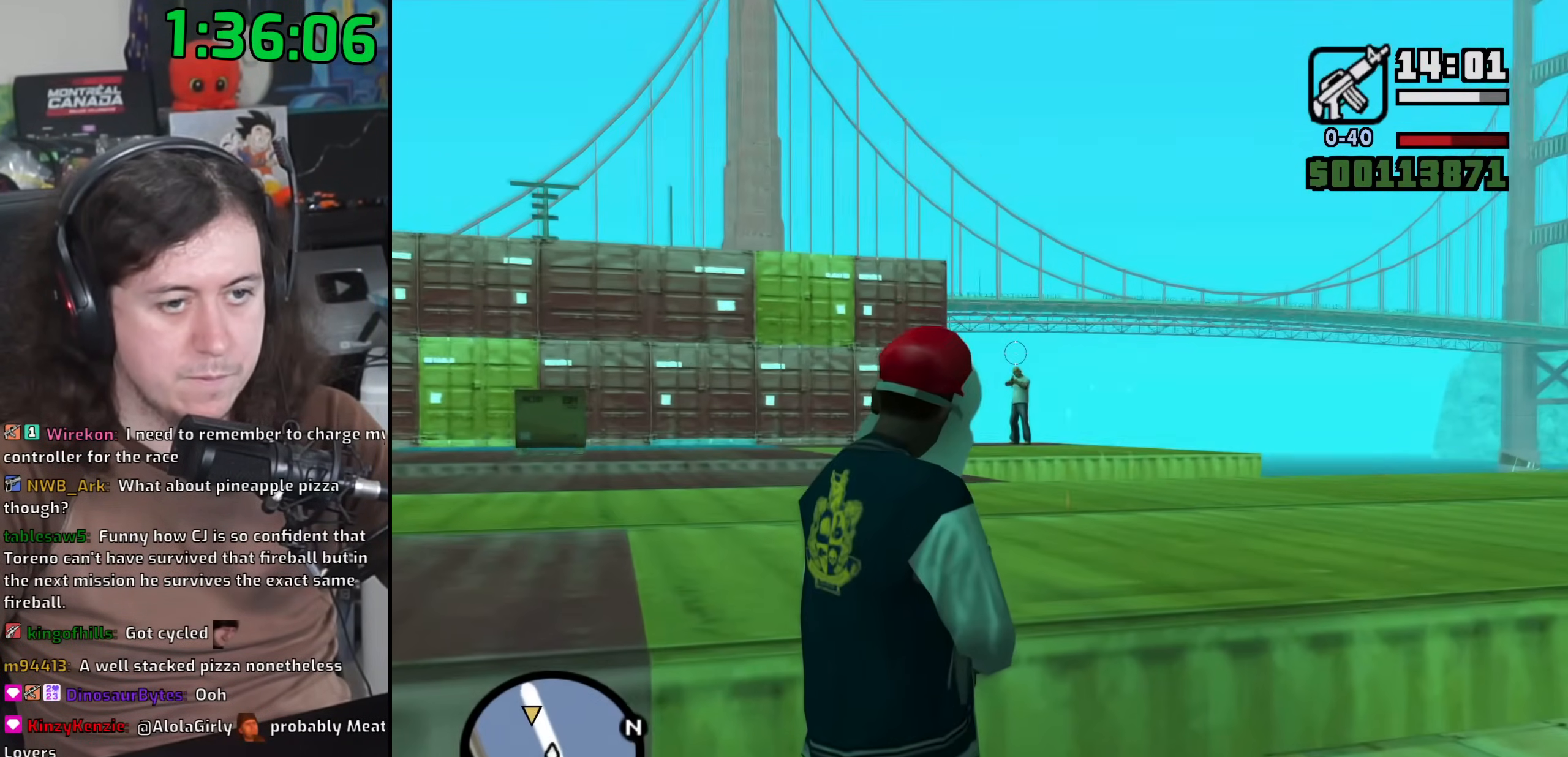
{"keys": ["w"], "mouse": [], "events": [[83, "mouse_left", "down"], [183, "mouse_left", "up"], [317, "mouse_right", "up"], [450, "w", "down"]]}
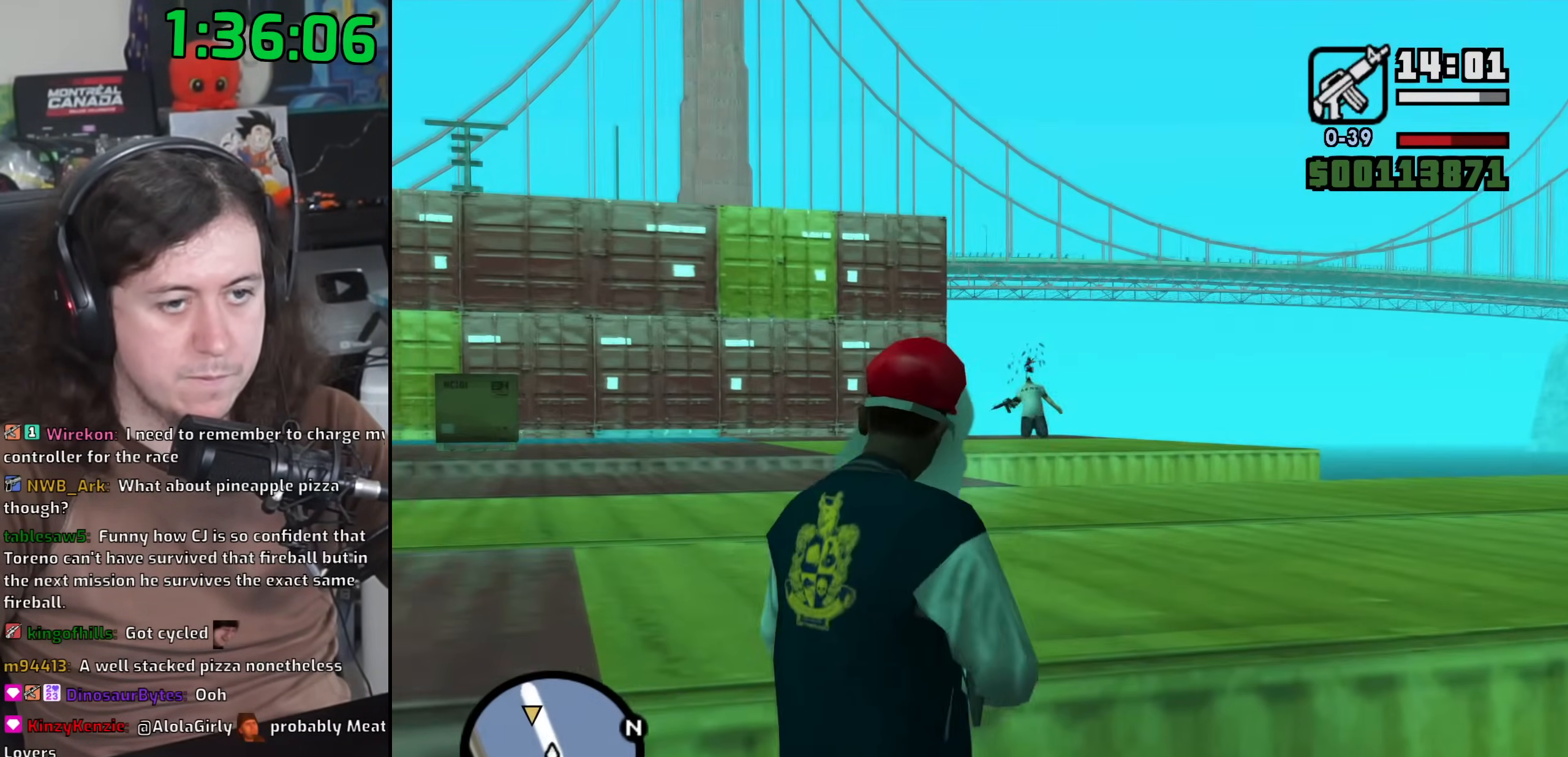
{"keys": ["shift", "w"], "mouse": [], "events": [[67, "mouse_wheel", "down"], [200, "mouse_wheel", "up"], [200, "shift", "down"], [317, "shift", "up"], [400, "shift", "down"]]}
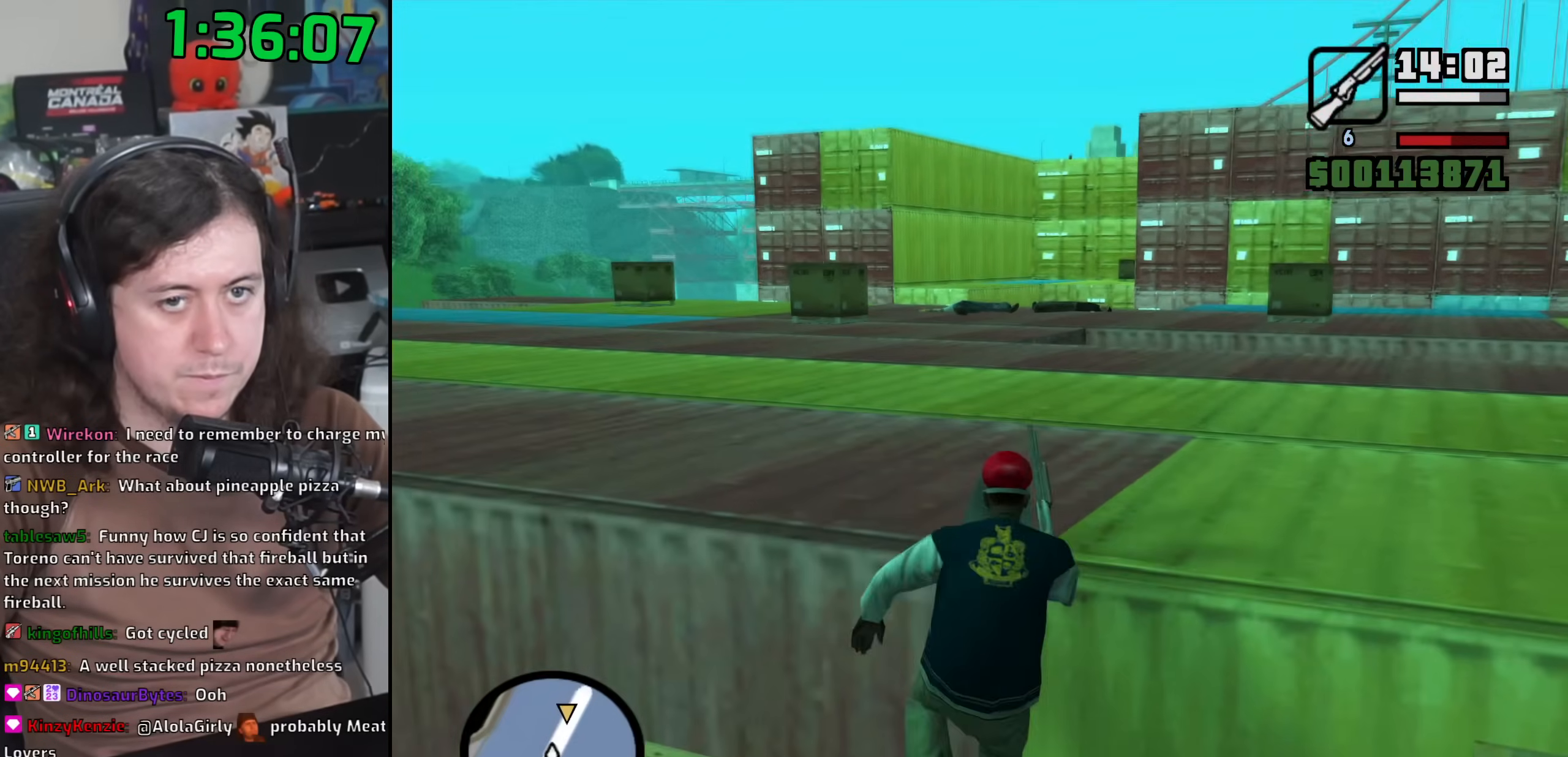
{"keys": ["space", "w"], "mouse": [], "events": [[17, "shift", "up"], [117, "mouse_wheel", "down"], [267, "mouse_wheel", "up"], [283, "space", "down"], [400, "space", "up"], [500, "space", "down"]]}
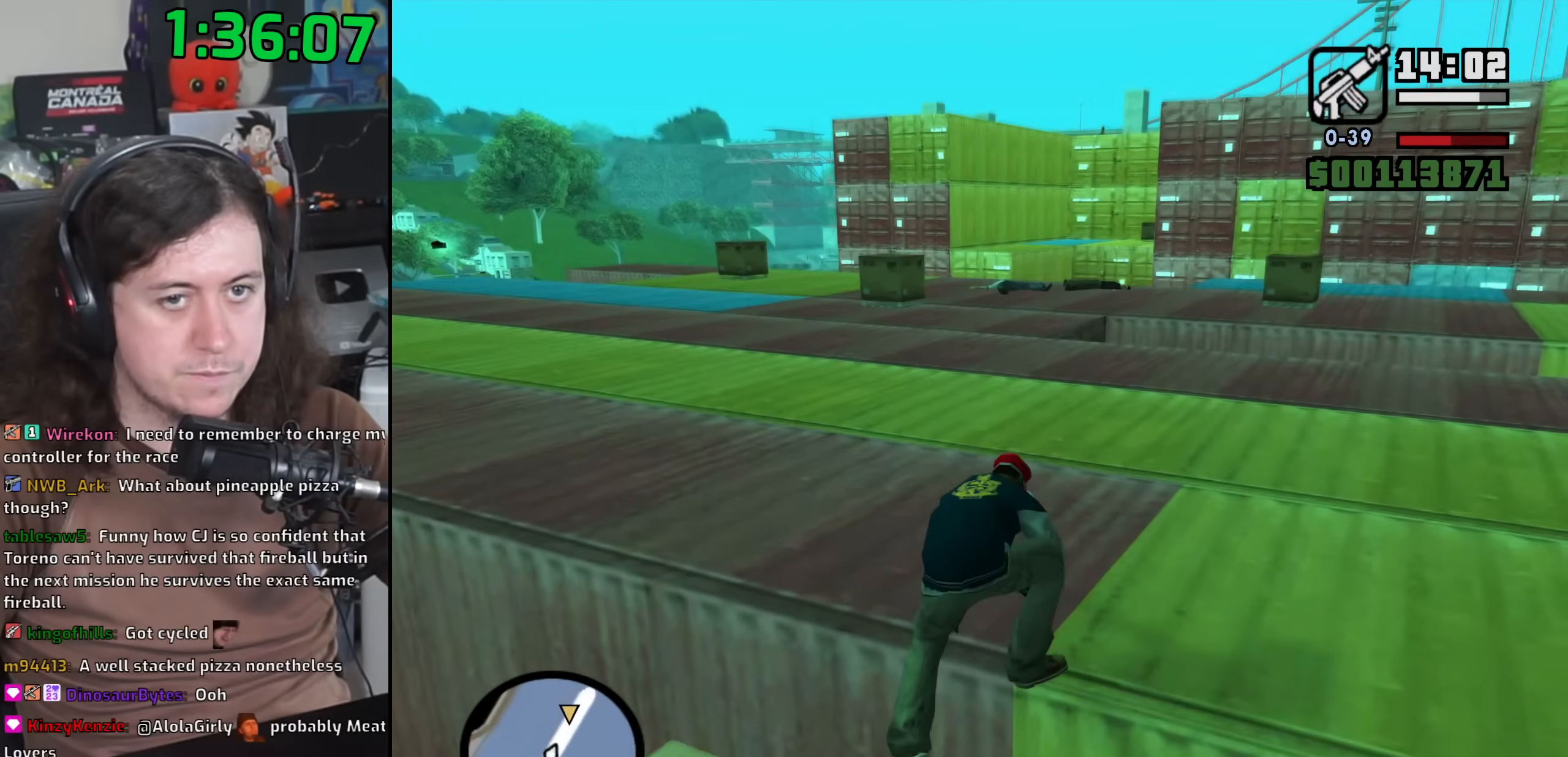
{"keys": ["a", "w"], "mouse": [], "events": [[100, "a", "down"], [100, "space", "up"], [217, "space", "down"], [317, "space", "up"], [433, "space", "down"], [500, "space", "up"]]}
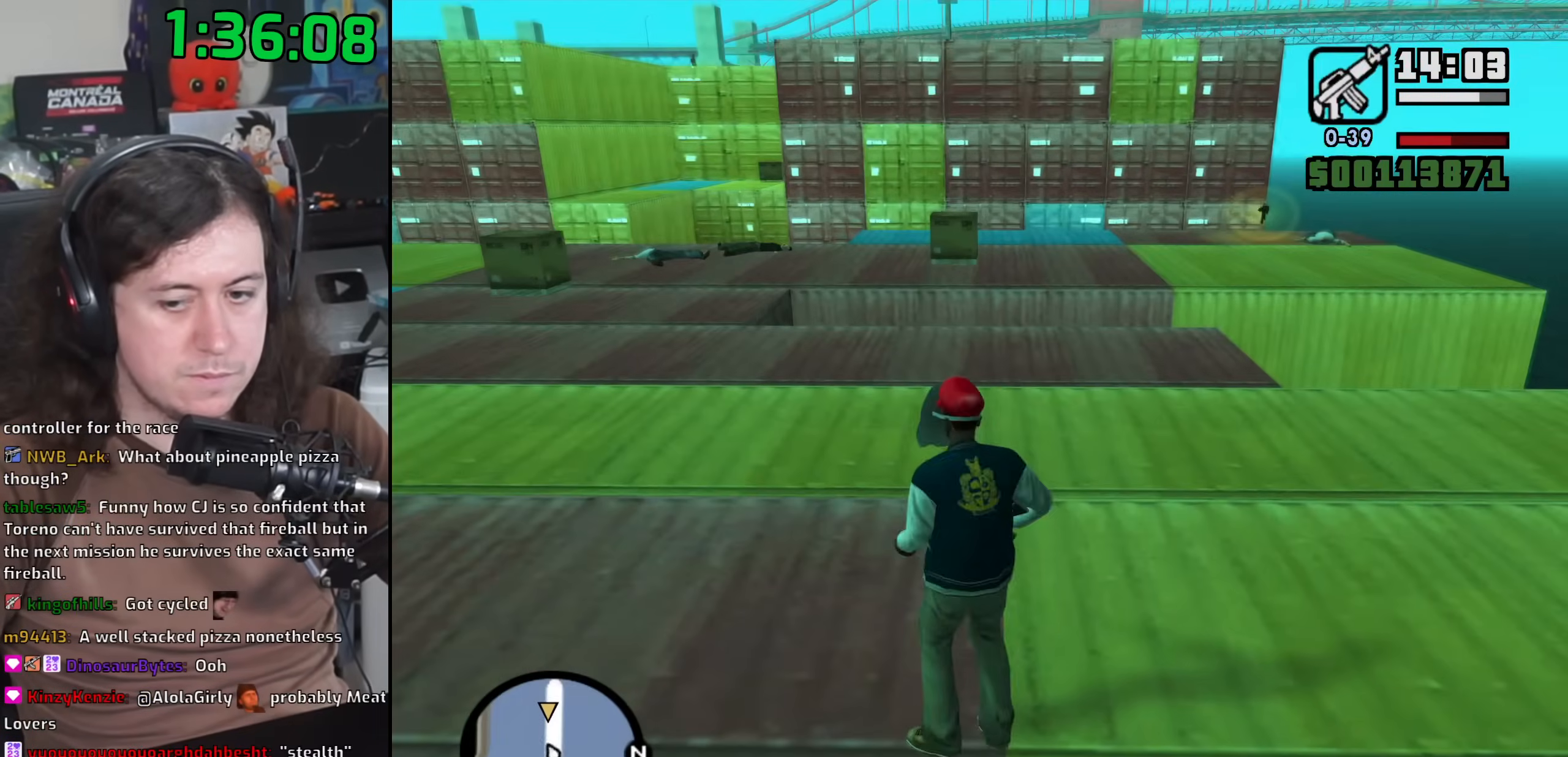
{"keys": ["a", "space", "w"], "mouse": [], "events": [[117, "space", "down"], [200, "space", "up"], [300, "space", "down"], [367, "space", "up"], [483, "space", "down"]]}
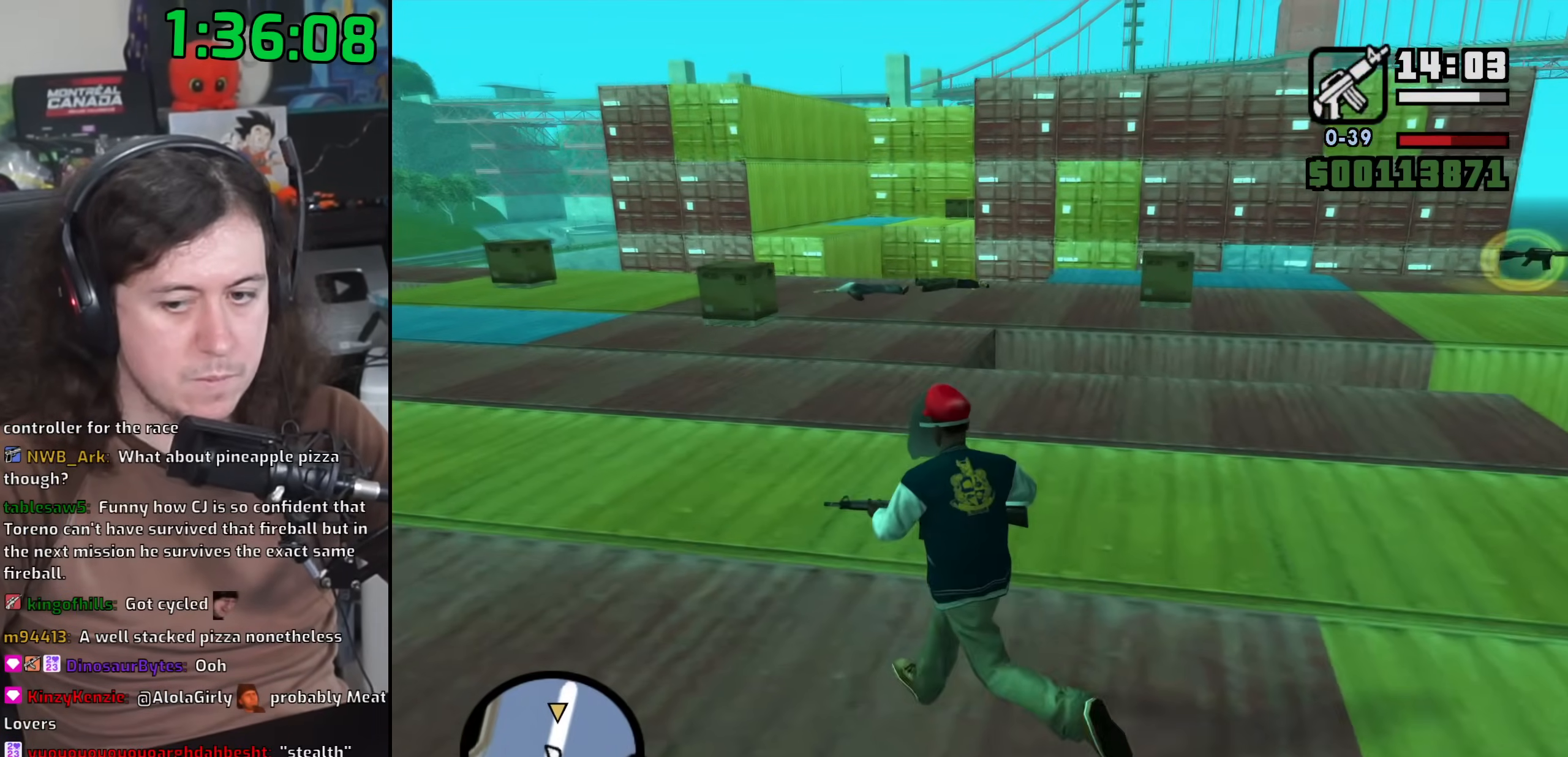
{"keys": ["a", "w"], "mouse": [], "events": [[50, "space", "up"], [167, "space", "down"], [233, "space", "up"], [350, "space", "down"], [417, "space", "up"]]}
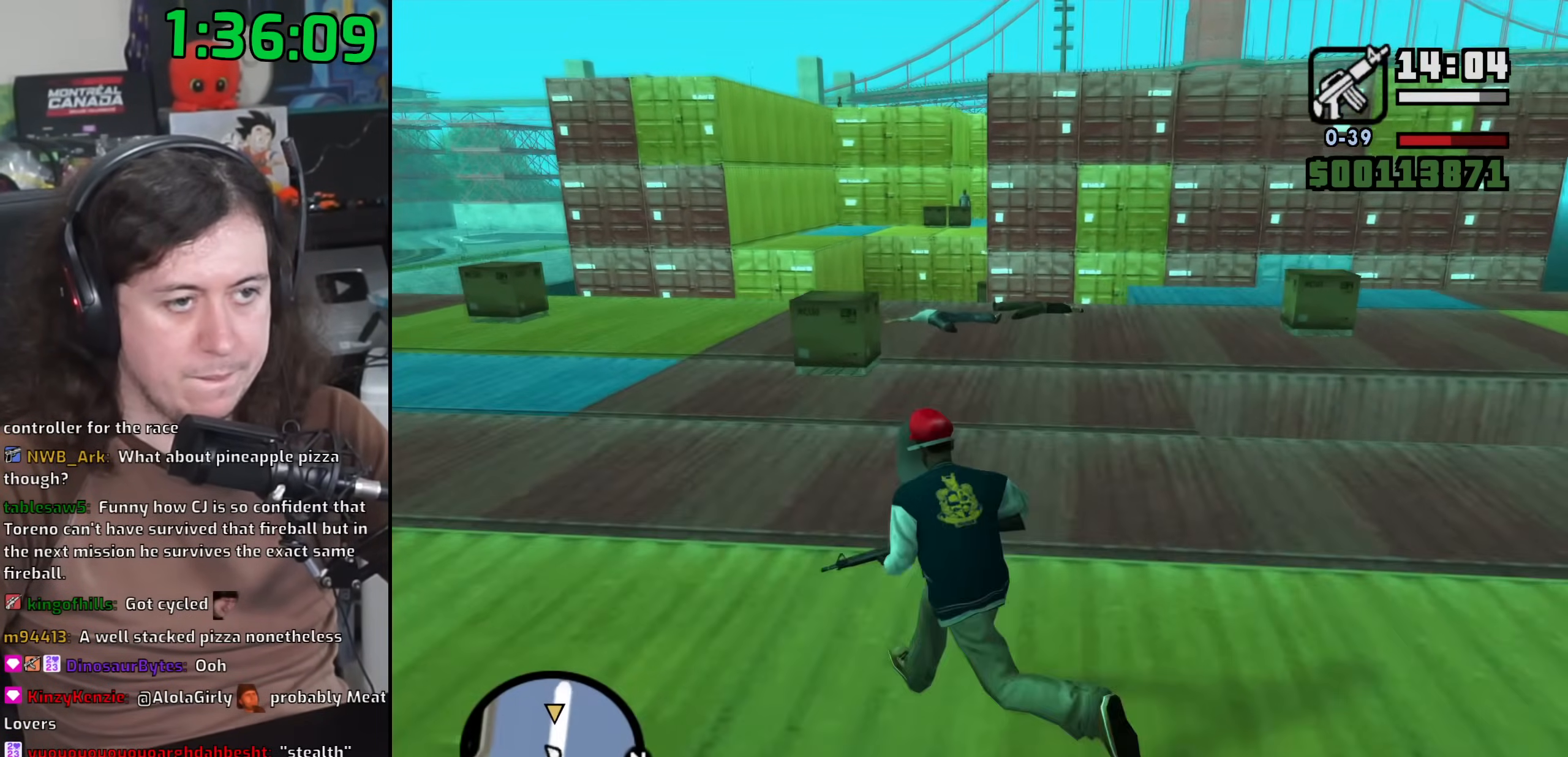
{"keys": ["space", "w"], "mouse": [], "events": [[50, "space", "down"], [117, "space", "up"], [250, "space", "down"], [317, "space", "up"], [433, "space", "down"], [450, "a", "up"]]}
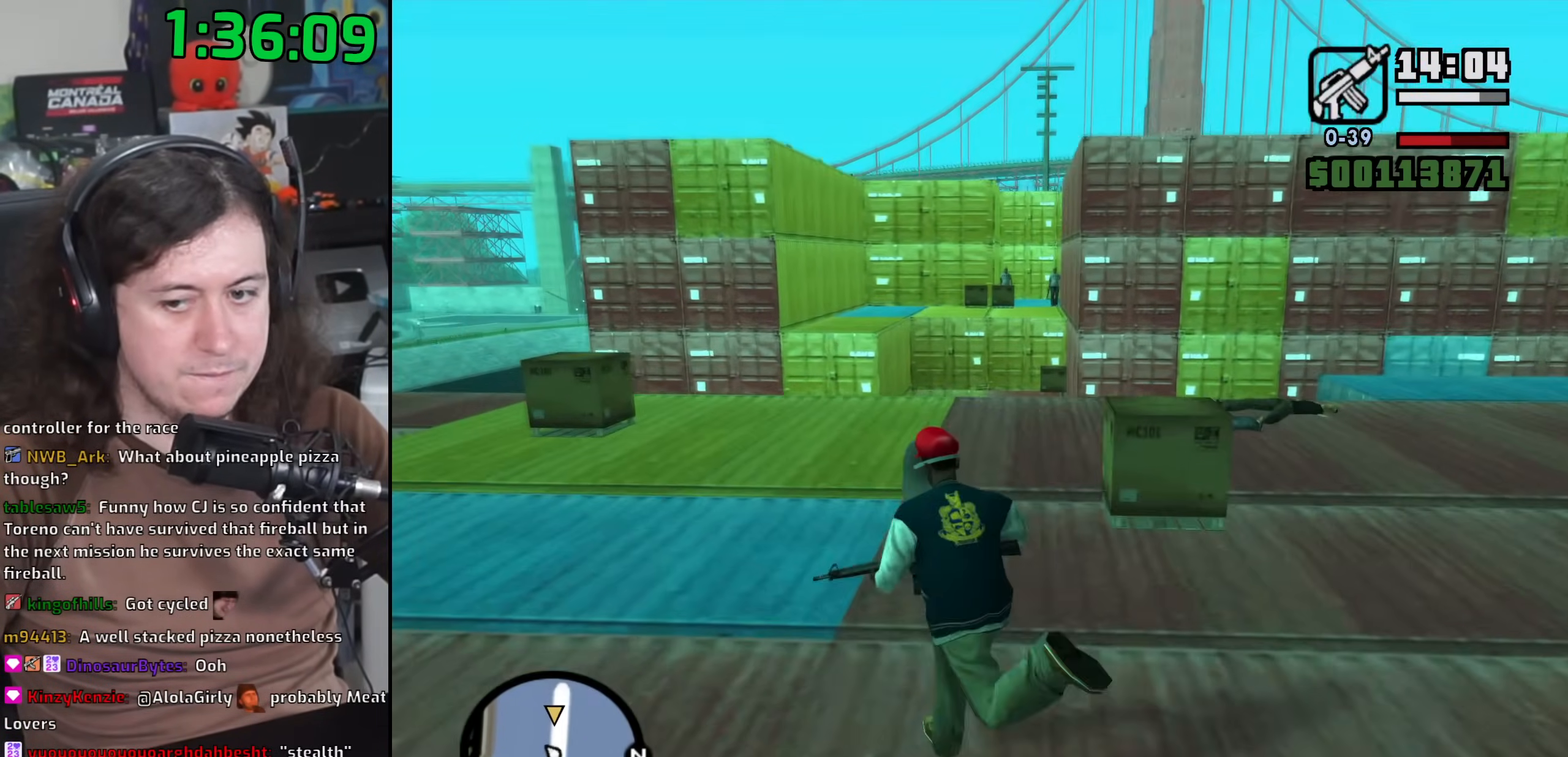
{"keys": ["c"], "mouse": ["right"], "events": [[17, "space", "up"], [100, "space", "down"], [183, "space", "up"], [283, "space", "down"], [383, "mouse_right", "down"], [383, "space", "up"], [400, "w", "up"], [483, "c", "down"]]}
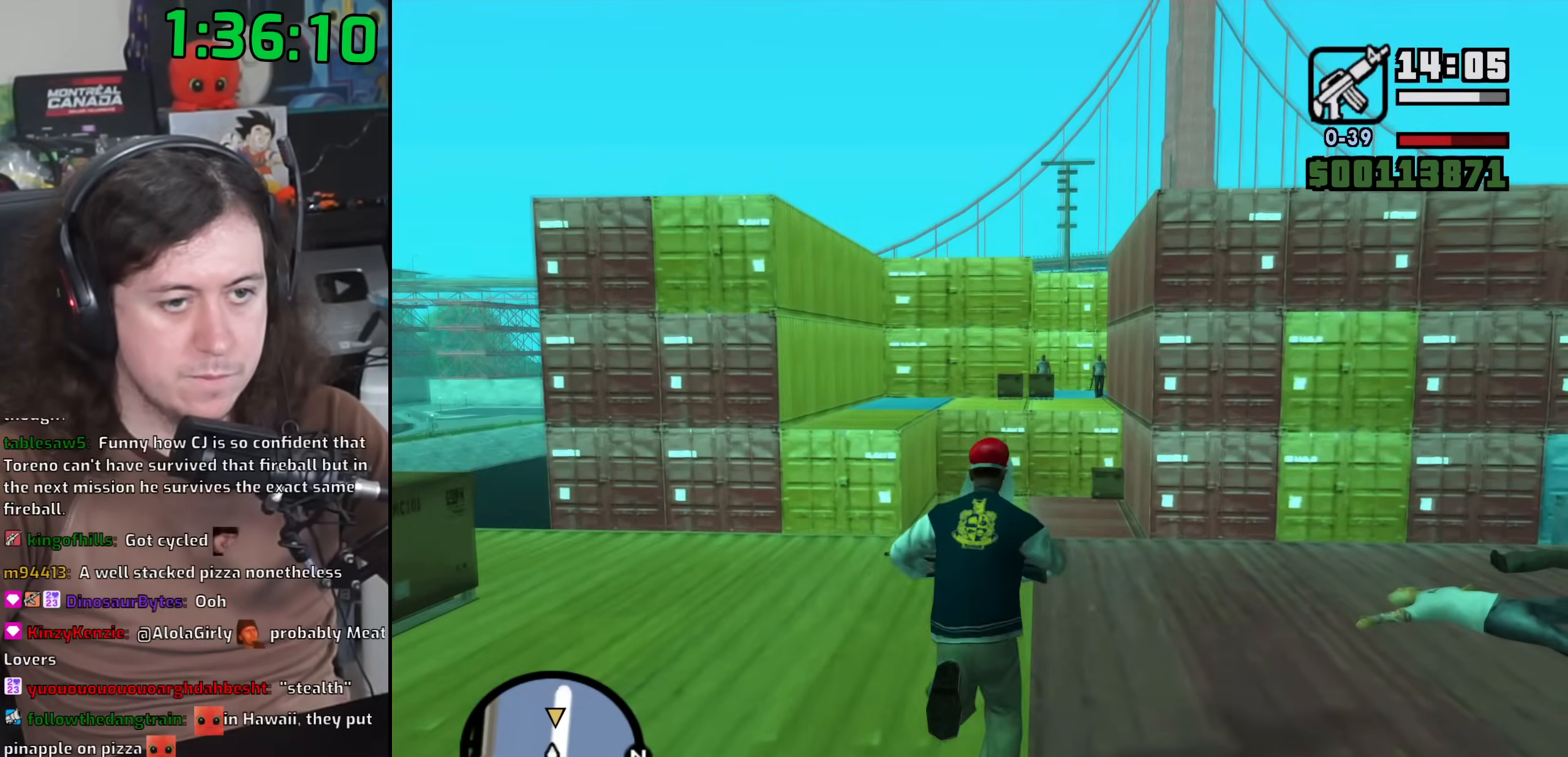
{"keys": [], "mouse": ["right"], "events": [[67, "c", "up"]]}
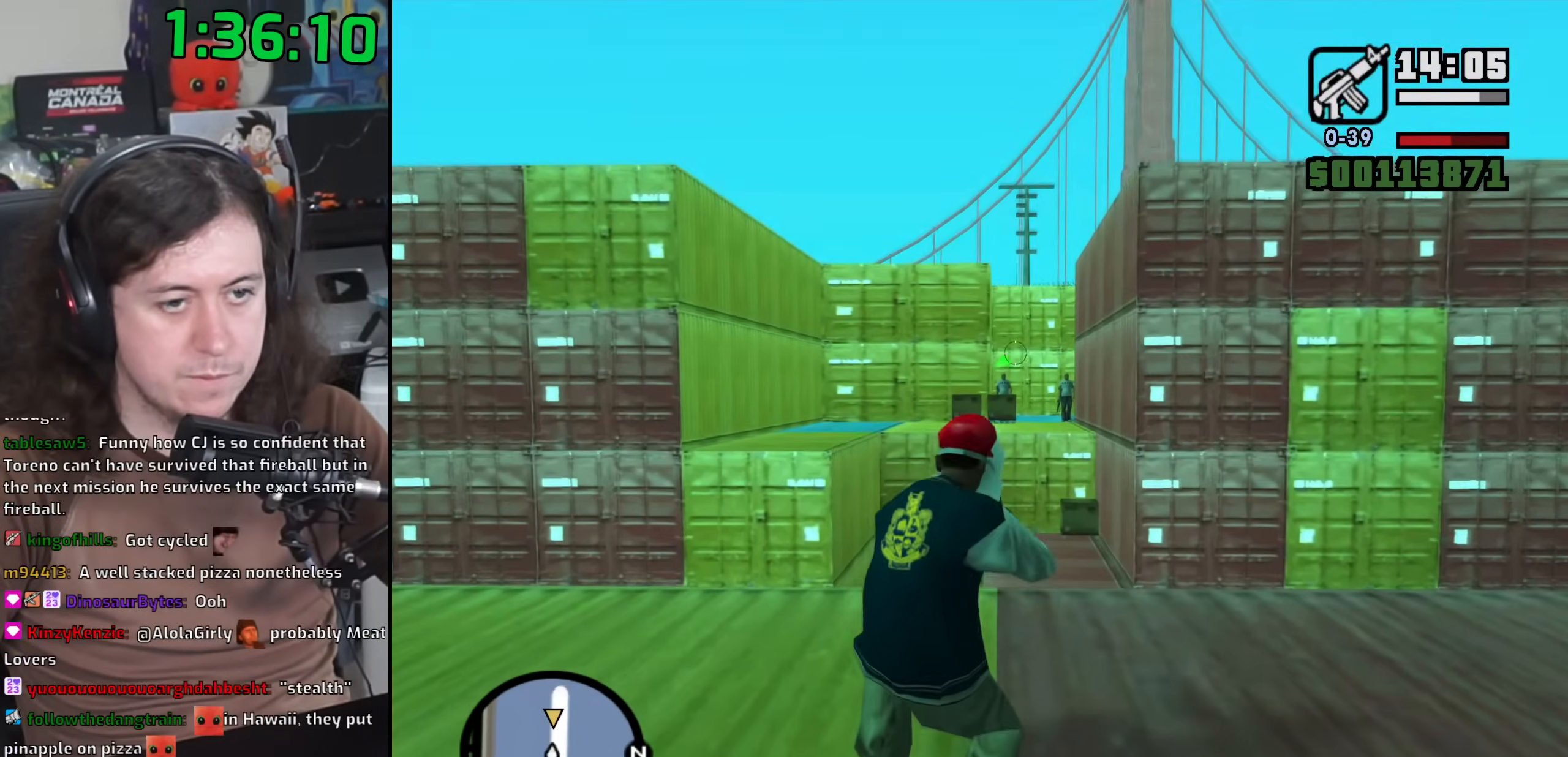
{"keys": [], "mouse": ["right"], "events": [[333, "mouse_left", "down"], [417, "mouse_left", "up"]]}
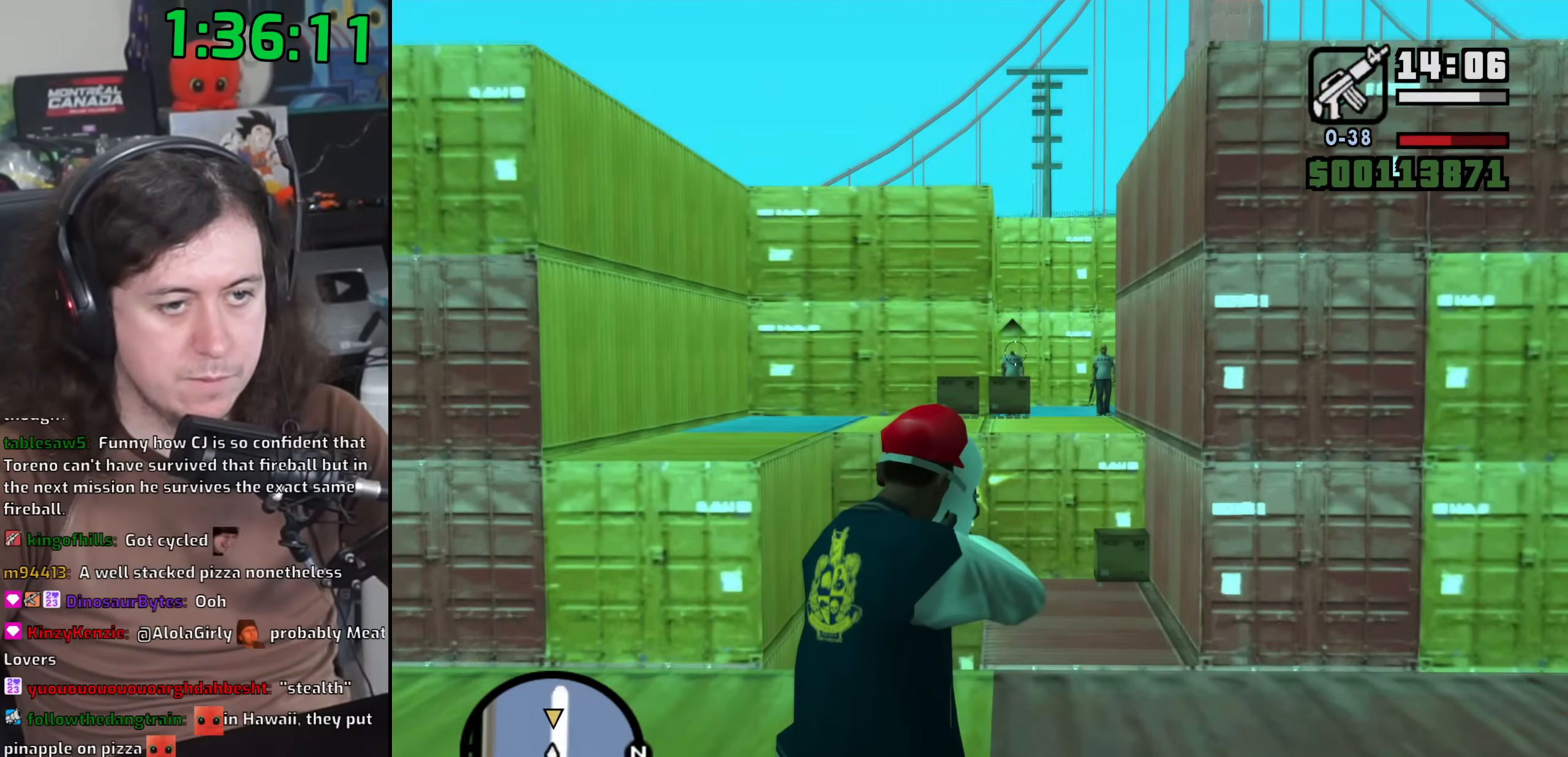
{"keys": [], "mouse": ["right"], "events": []}